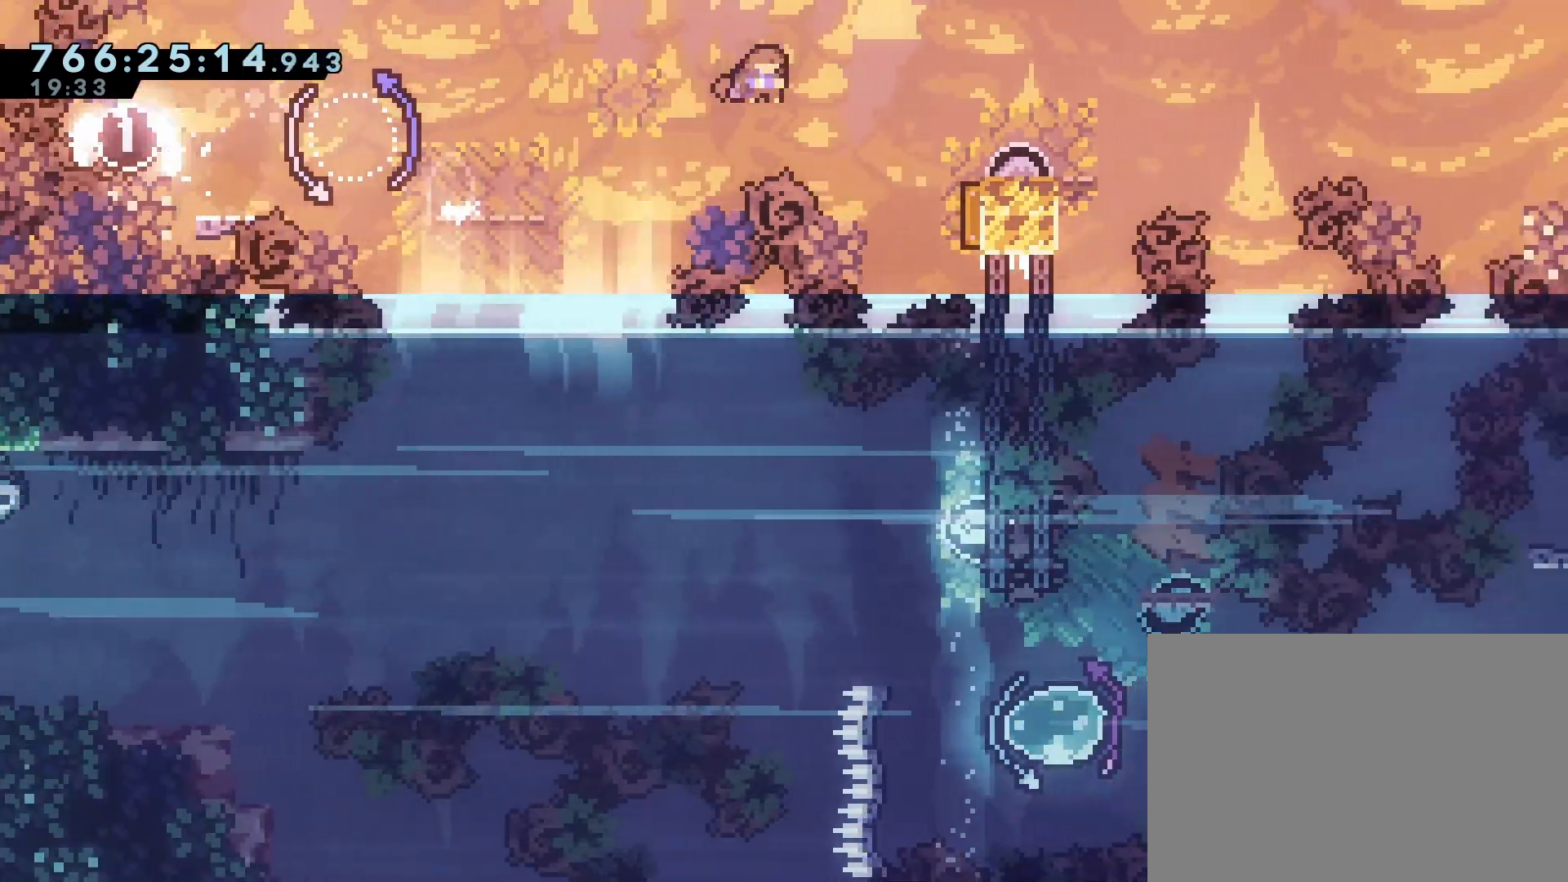
Gameplay with a controller (PlayStation layout); each line is a JSON object with the inputs held at the frame after it. "events" lists button and stick changes between this image and that frame as [ms after this image, input, new state], when the widget could be followed in between. Not read: L3 R3 TOUCHPAD left_stick right_stick.
{"buttons": ["CROSS", "DPAD_DOWN", "DPAD_RIGHT"], "events": [[33, "DPAD_DOWN", "down"], [50, "CROSS", "up"], [133, "SQUARE", "down"], [217, "SQUARE", "up"], [300, "CROSS", "down"]]}
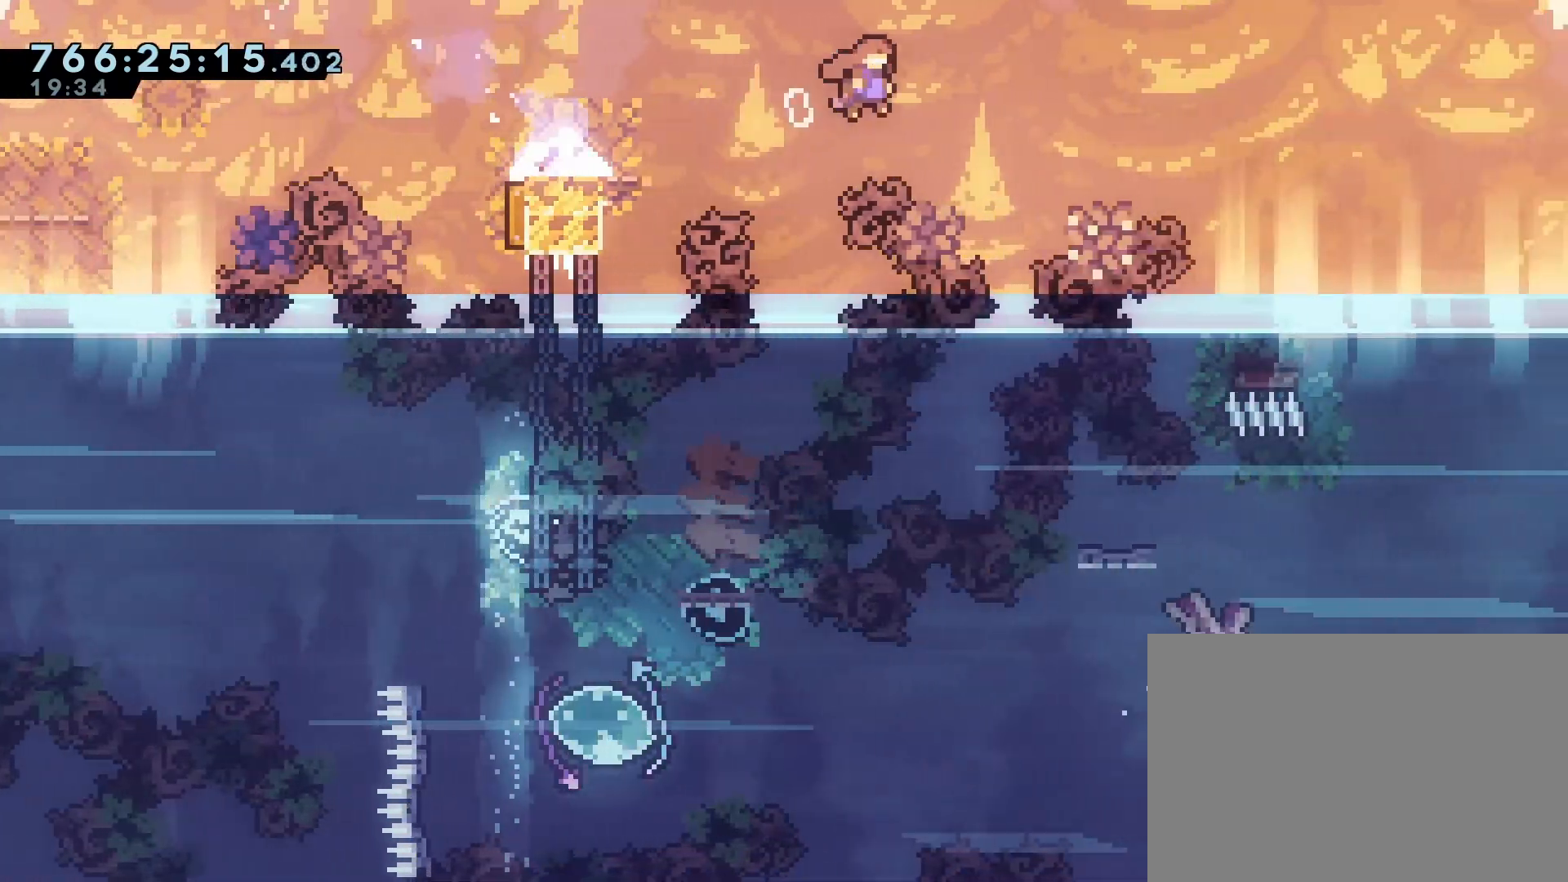
{"buttons": ["DPAD_DOWN", "DPAD_RIGHT"], "events": [[450, "CROSS", "up"]]}
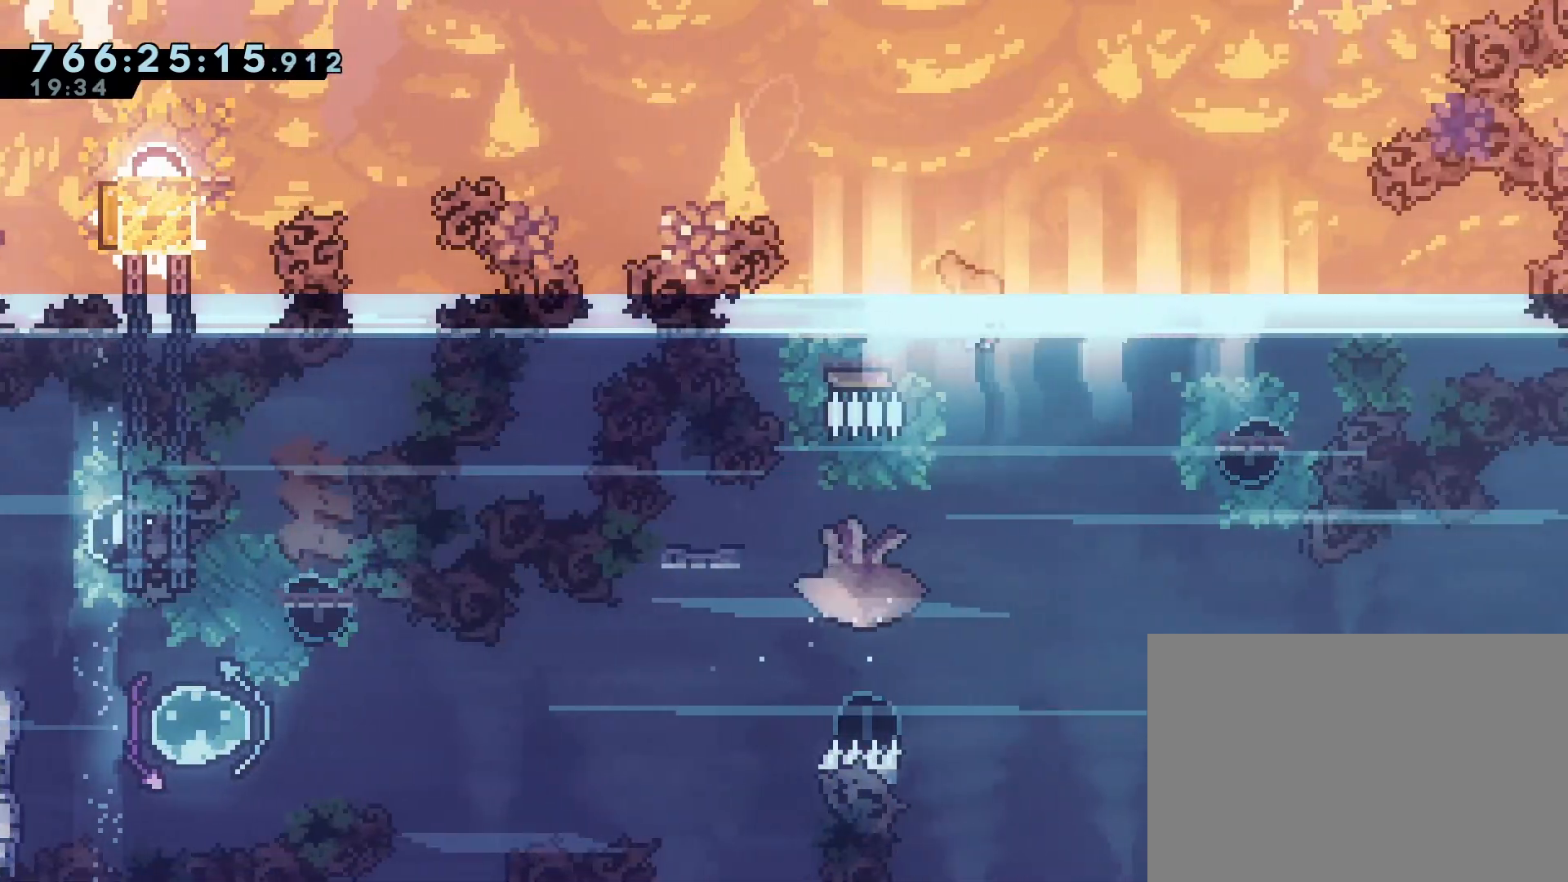
{"buttons": ["CROSS", "DPAD_LEFT"], "events": [[117, "DPAD_DOWN", "up"], [200, "SQUARE", "down"], [267, "SQUARE", "up"], [333, "DPAD_RIGHT", "up"], [333, "DPAD_UP", "down"], [350, "DPAD_LEFT", "down"], [350, "DPAD_UP", "up"], [383, "CROSS", "down"]]}
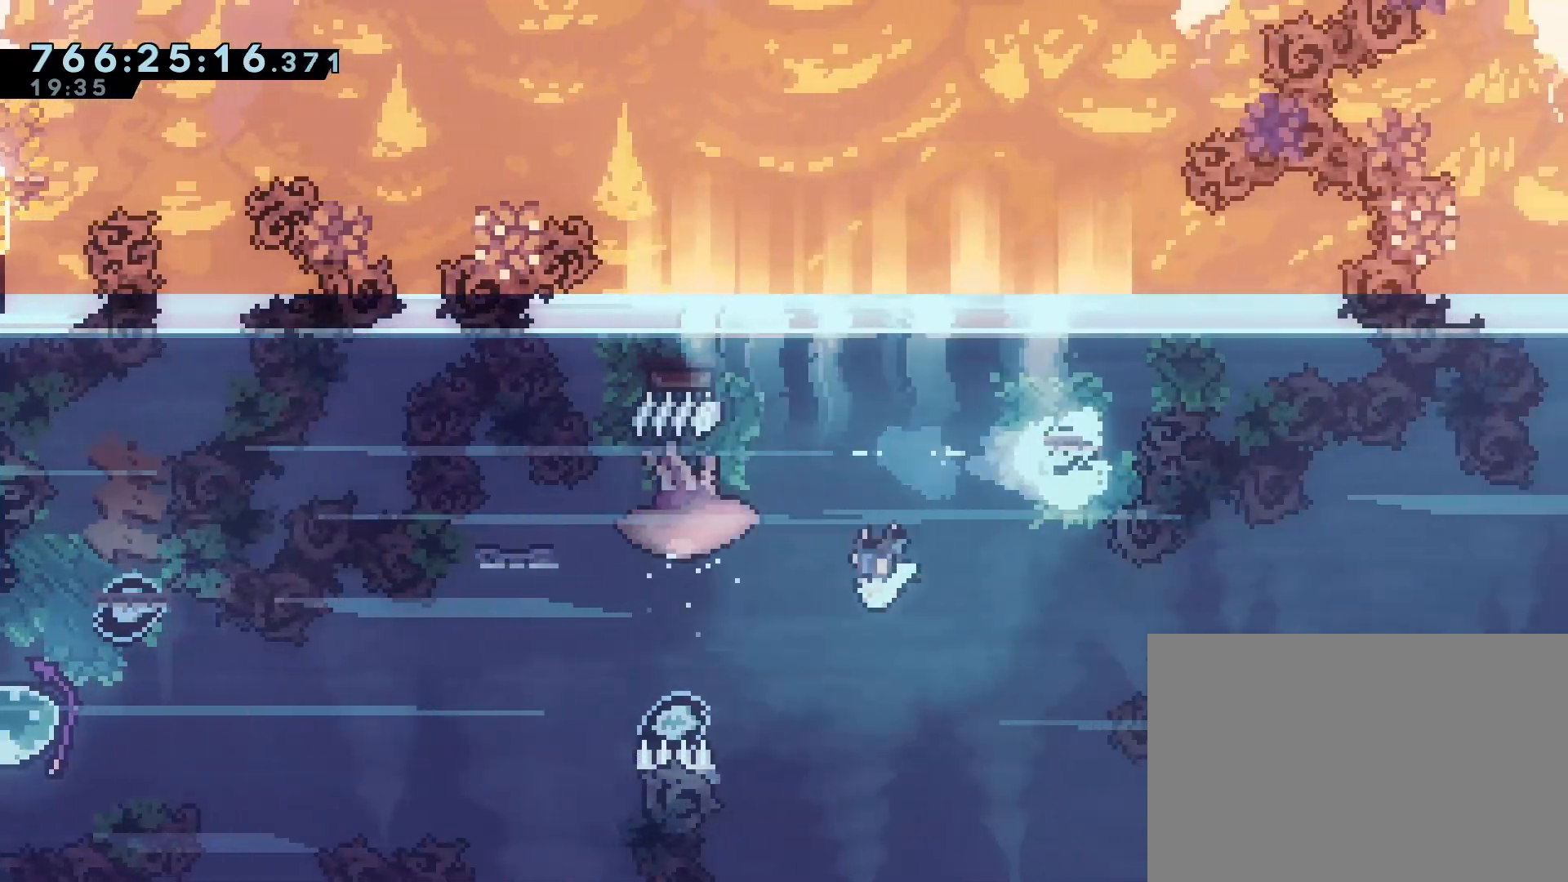
{"buttons": ["CROSS", "DPAD_LEFT"], "events": [[167, "CROSS", "up"], [283, "SQUARE", "down"], [333, "SQUARE", "up"], [450, "CROSS", "down"]]}
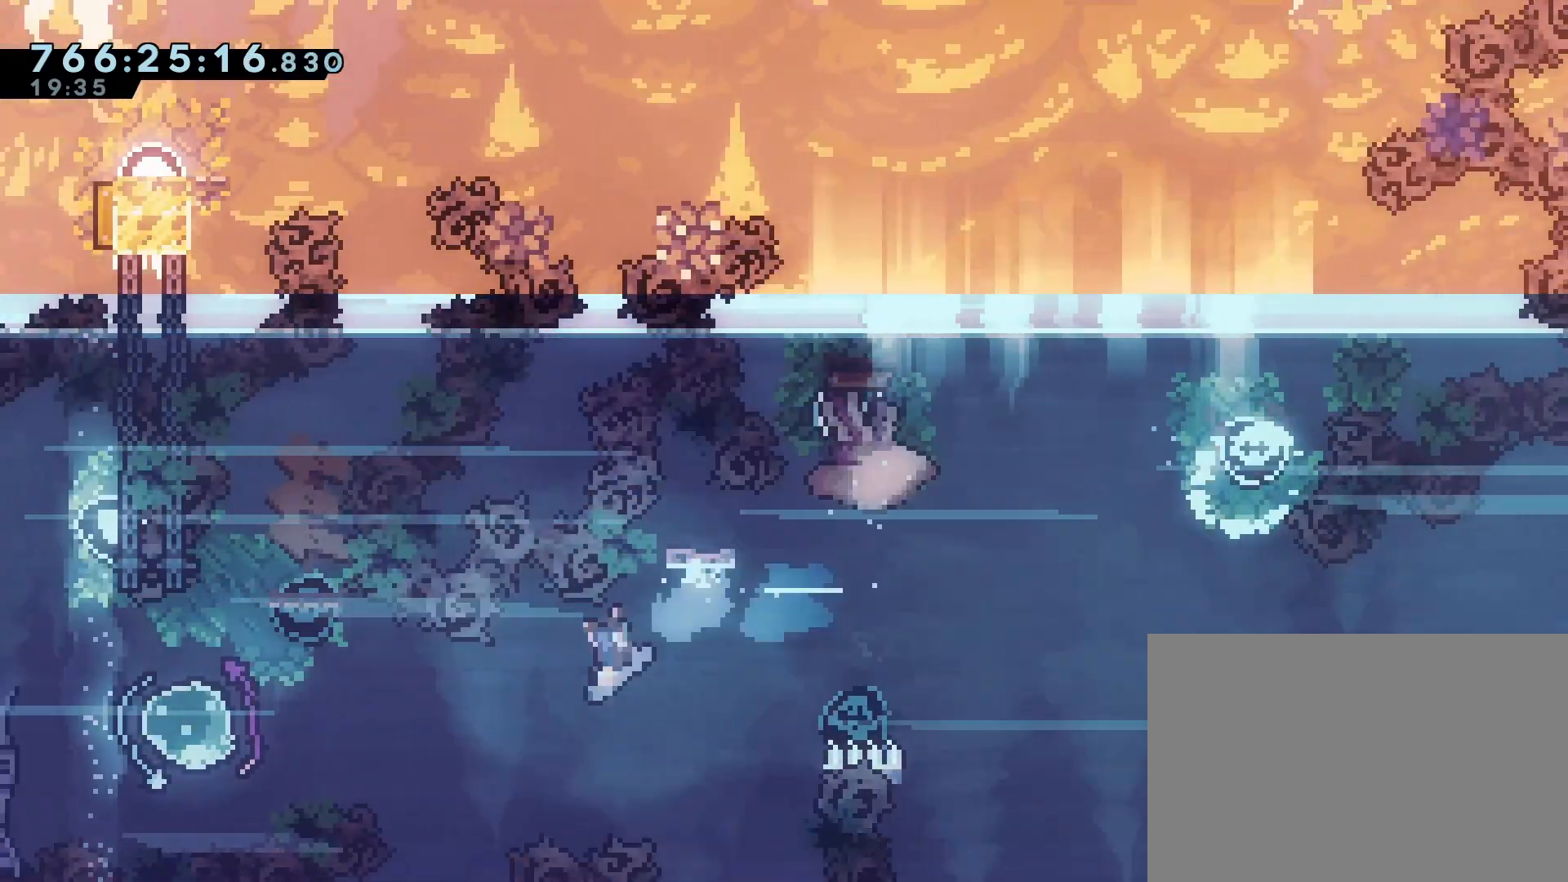
{"buttons": ["SQUARE", "DPAD_DOWN", "DPAD_LEFT"], "events": [[317, "CROSS", "up"], [433, "DPAD_DOWN", "down"], [483, "SQUARE", "down"]]}
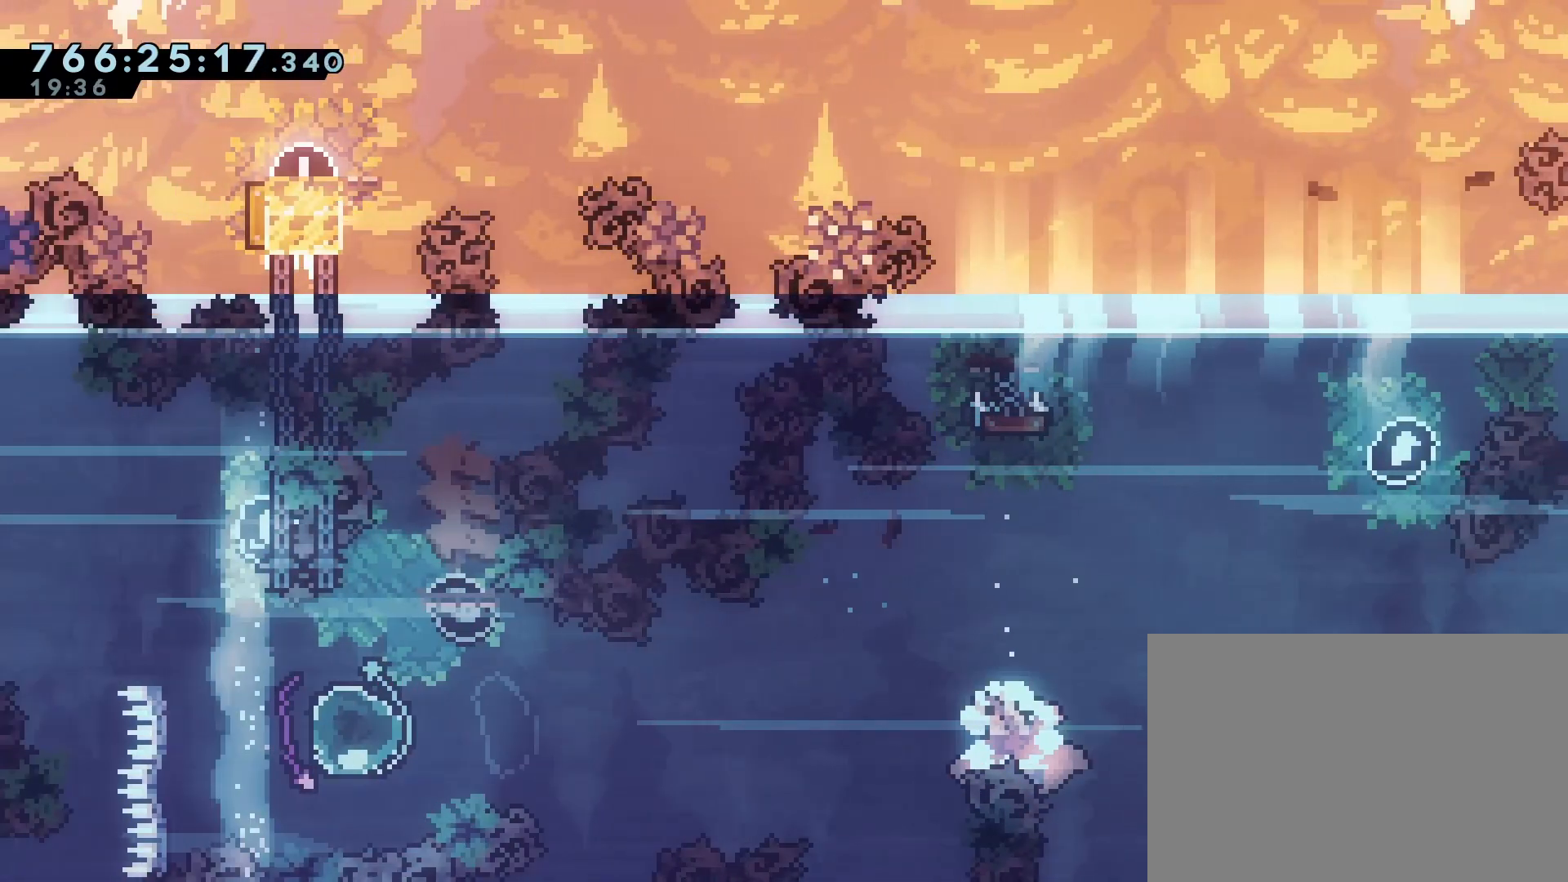
{"buttons": ["CROSS", "R1", "DPAD_UP", "DPAD_RIGHT"], "events": [[67, "SQUARE", "up"], [100, "DPAD_LEFT", "up"], [100, "DPAD_RIGHT", "down"], [117, "DPAD_DOWN", "up"], [167, "CROSS", "down"], [283, "R1", "down"], [283, "R2", "down"], [367, "R2", "up"], [500, "DPAD_UP", "down"]]}
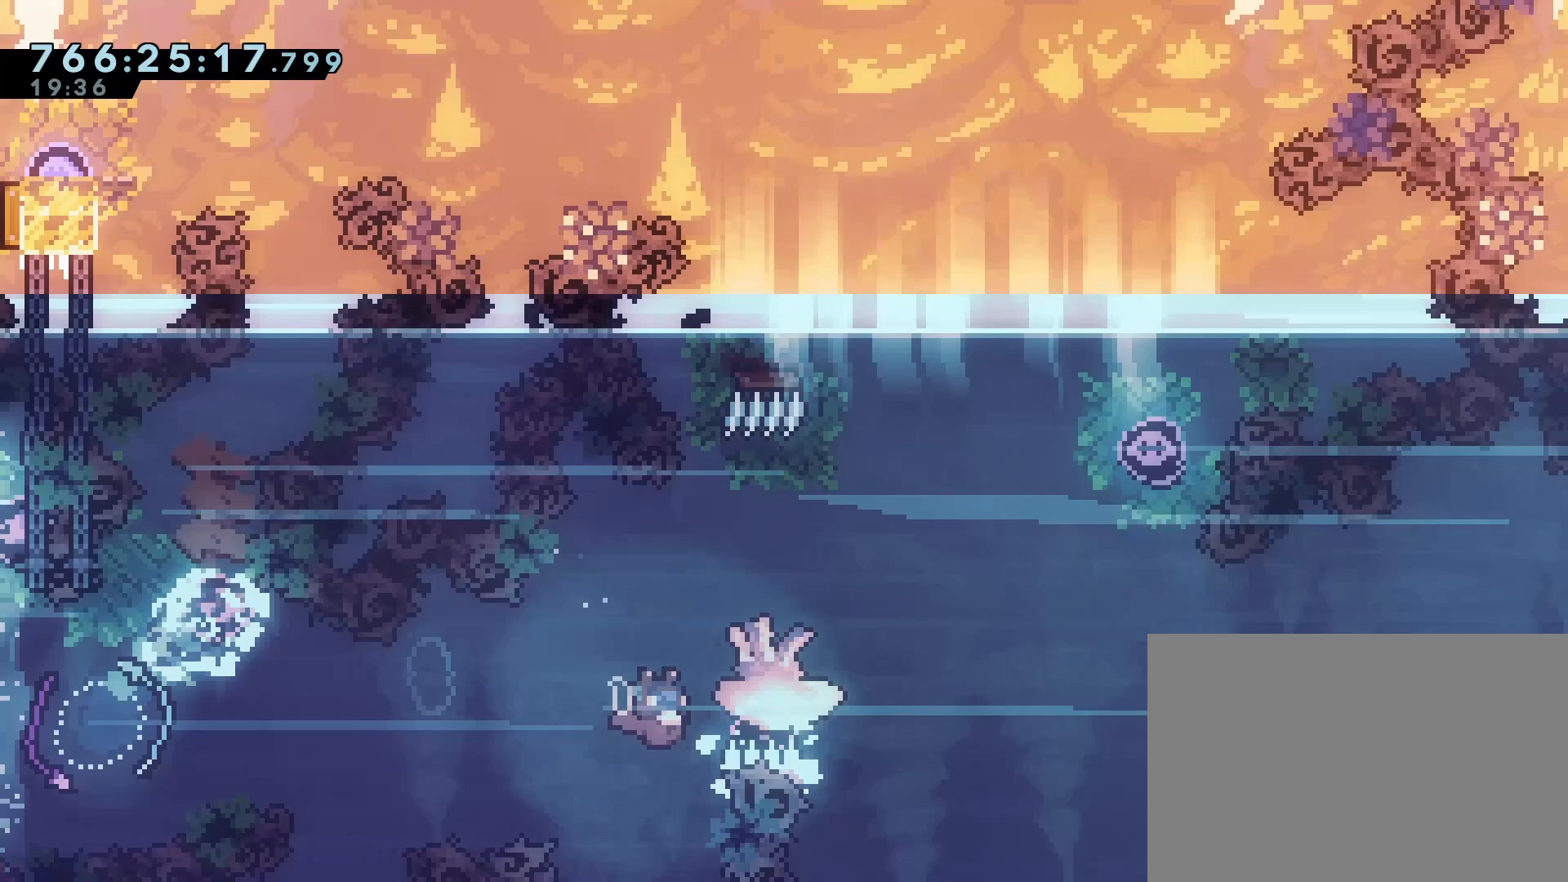
{"buttons": ["CROSS", "R1", "DPAD_UP", "DPAD_RIGHT"], "events": [[100, "R2", "down"], [217, "R2", "up"], [433, "R2", "down"], [483, "R2", "up"]]}
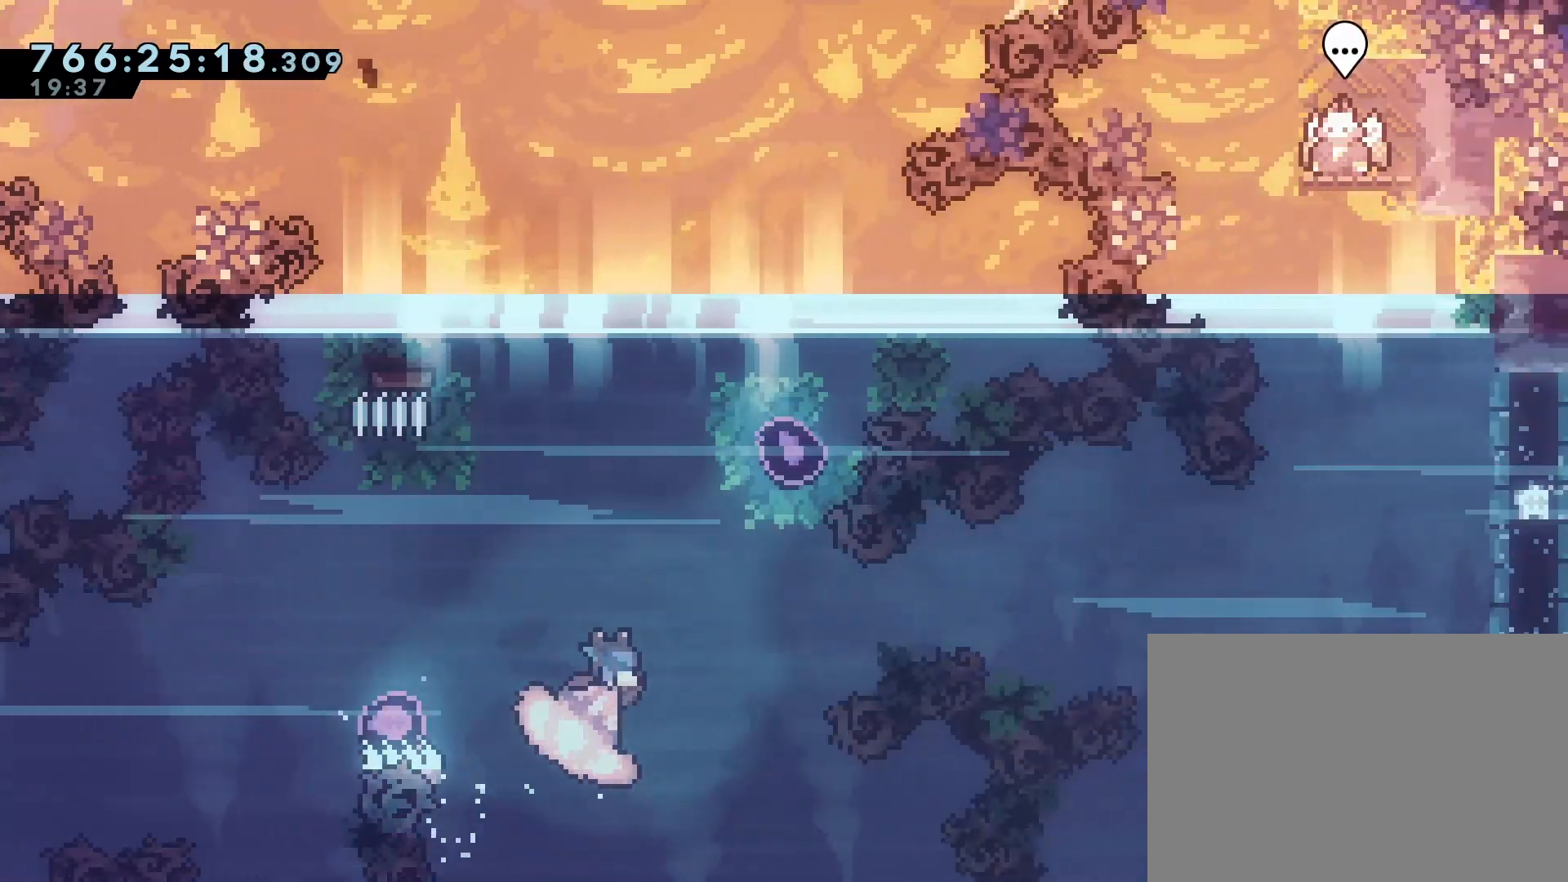
{"buttons": ["CROSS", "R1", "DPAD_UP", "DPAD_RIGHT"], "events": []}
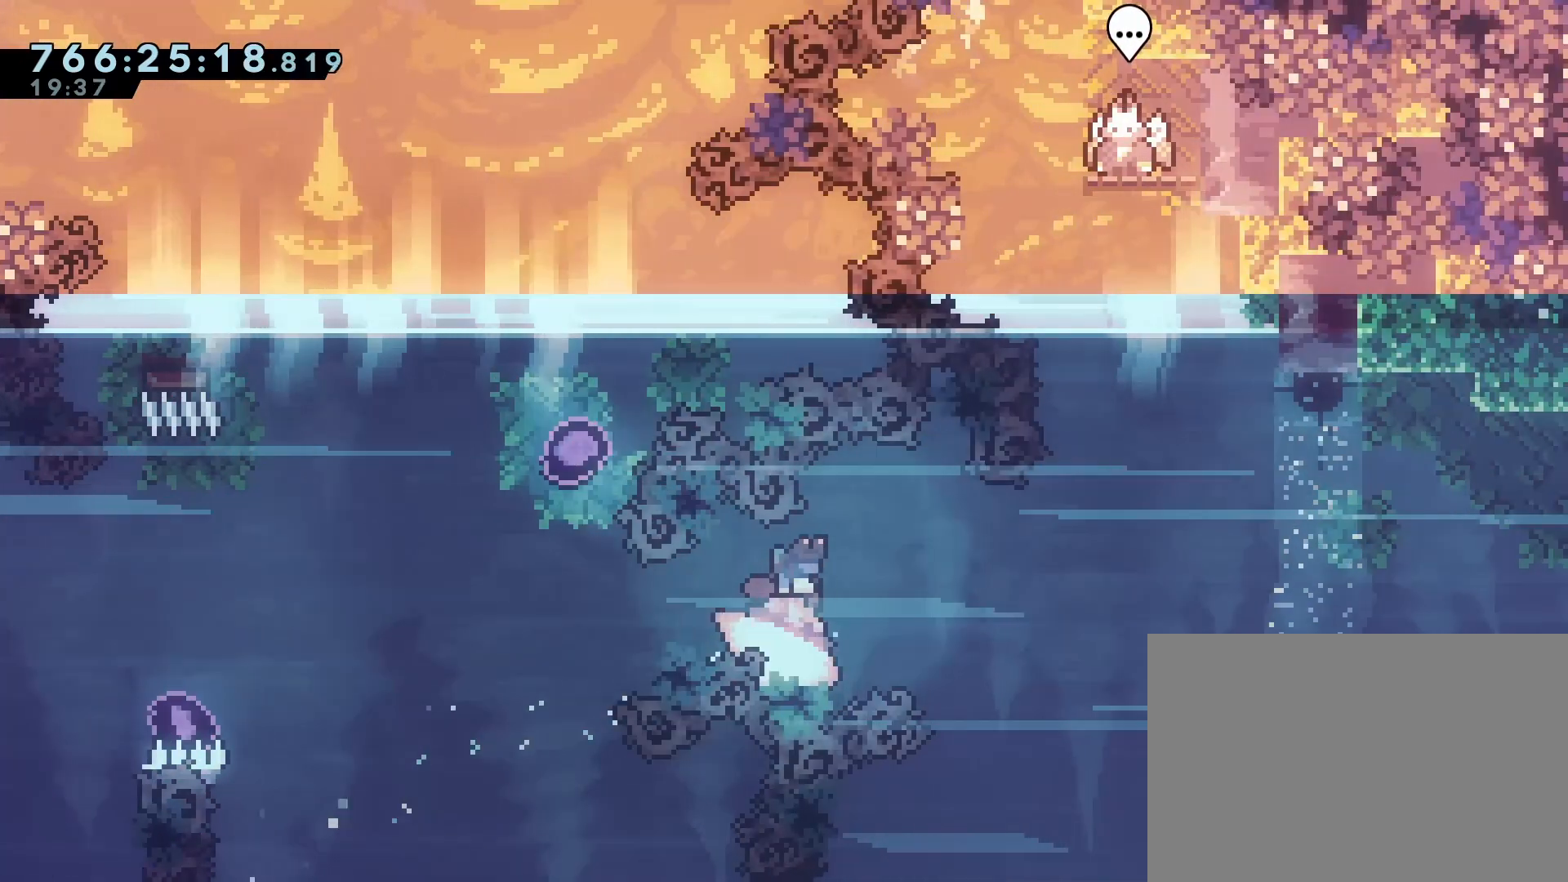
{"buttons": ["CROSS", "R1", "DPAD_UP", "DPAD_RIGHT"]}
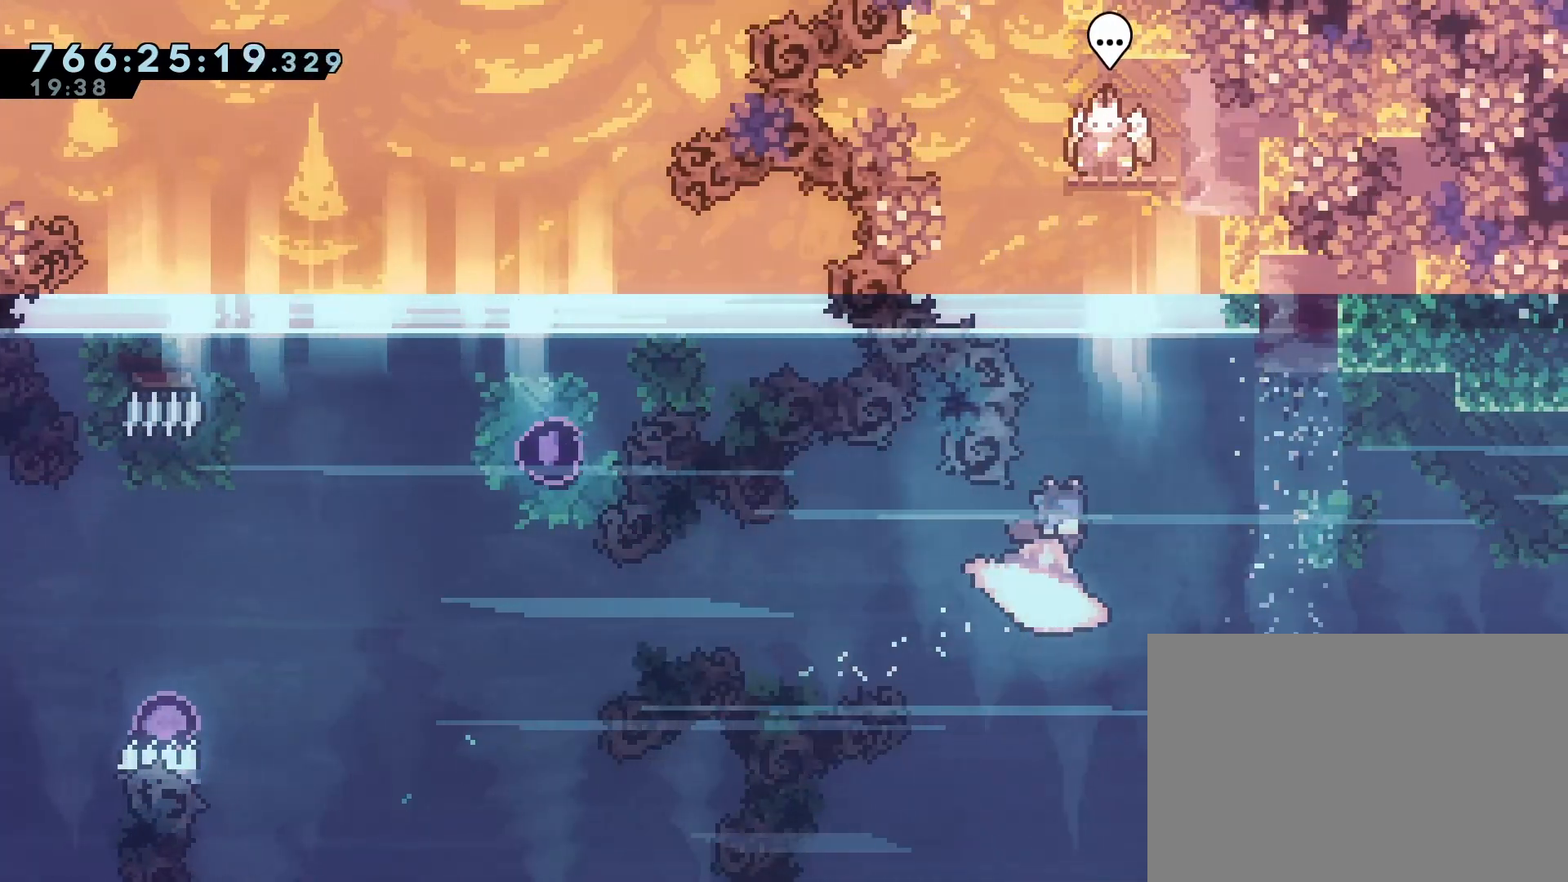
{"buttons": ["CROSS", "R1", "DPAD_DOWN"], "events": [[83, "DPAD_RIGHT", "up"], [100, "DPAD_UP", "up"], [450, "DPAD_DOWN", "down"]]}
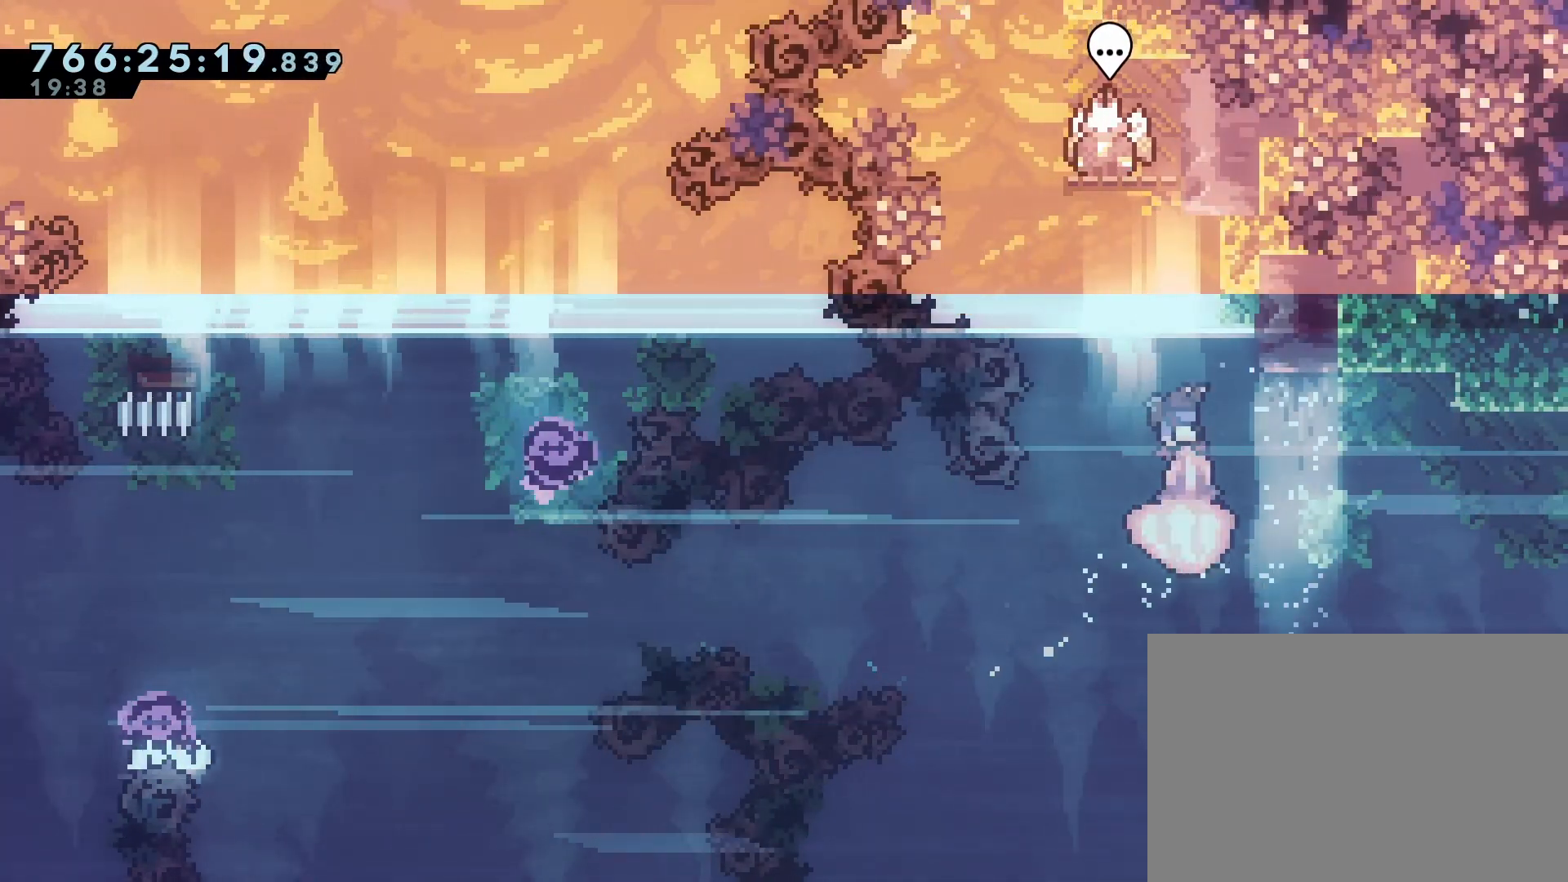
{"buttons": ["CROSS", "R1", "DPAD_DOWN"], "events": []}
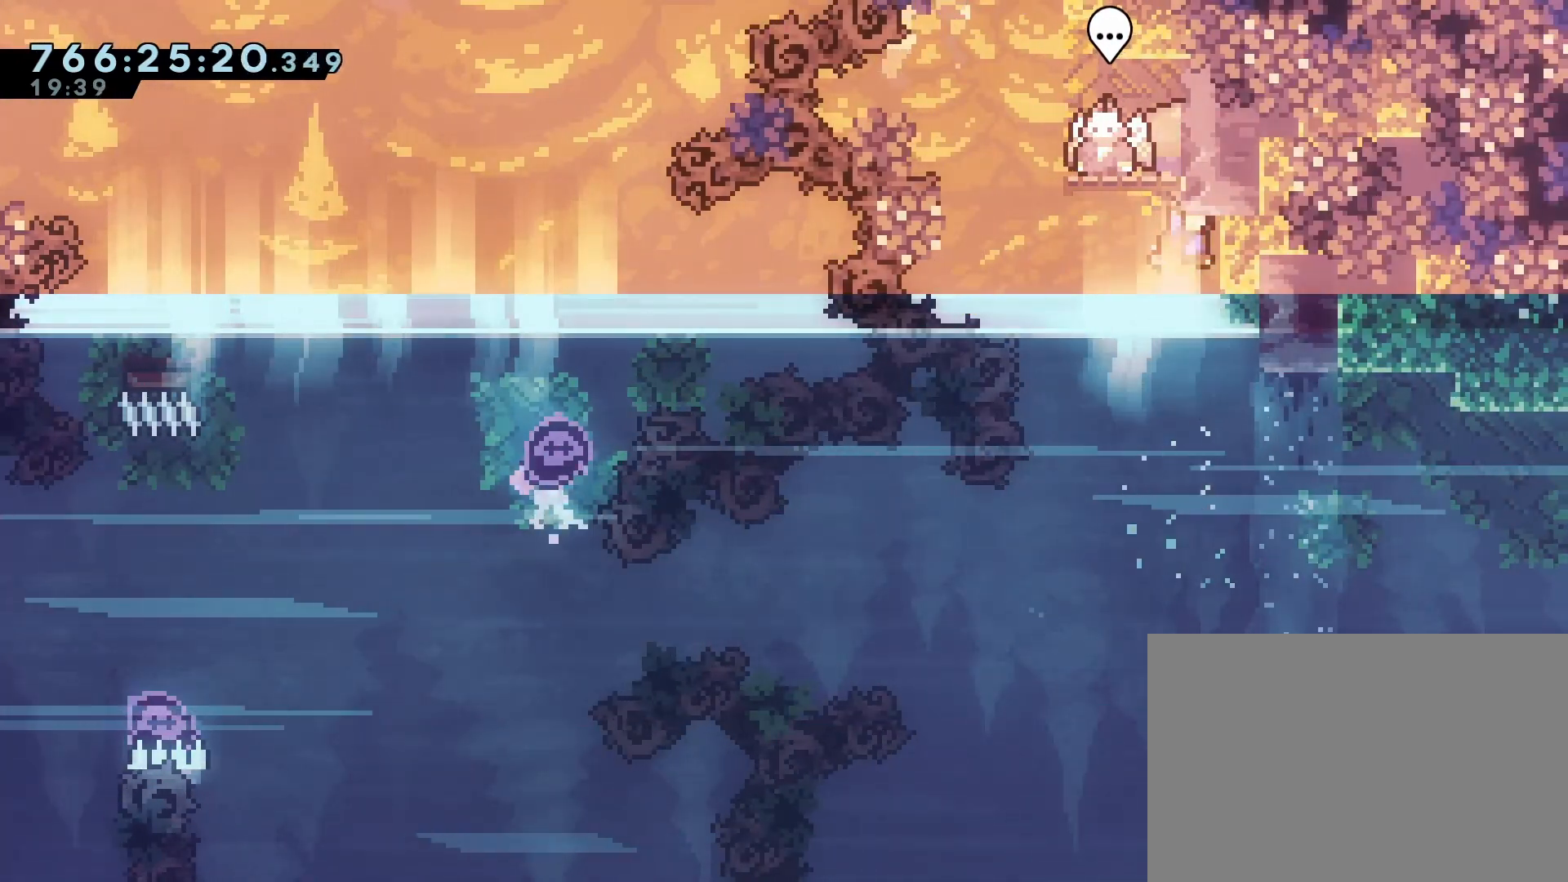
{"buttons": ["CROSS", "R1", "DPAD_DOWN"], "events": [[117, "DPAD_DOWN", "up"], [167, "DPAD_DOWN", "down"]]}
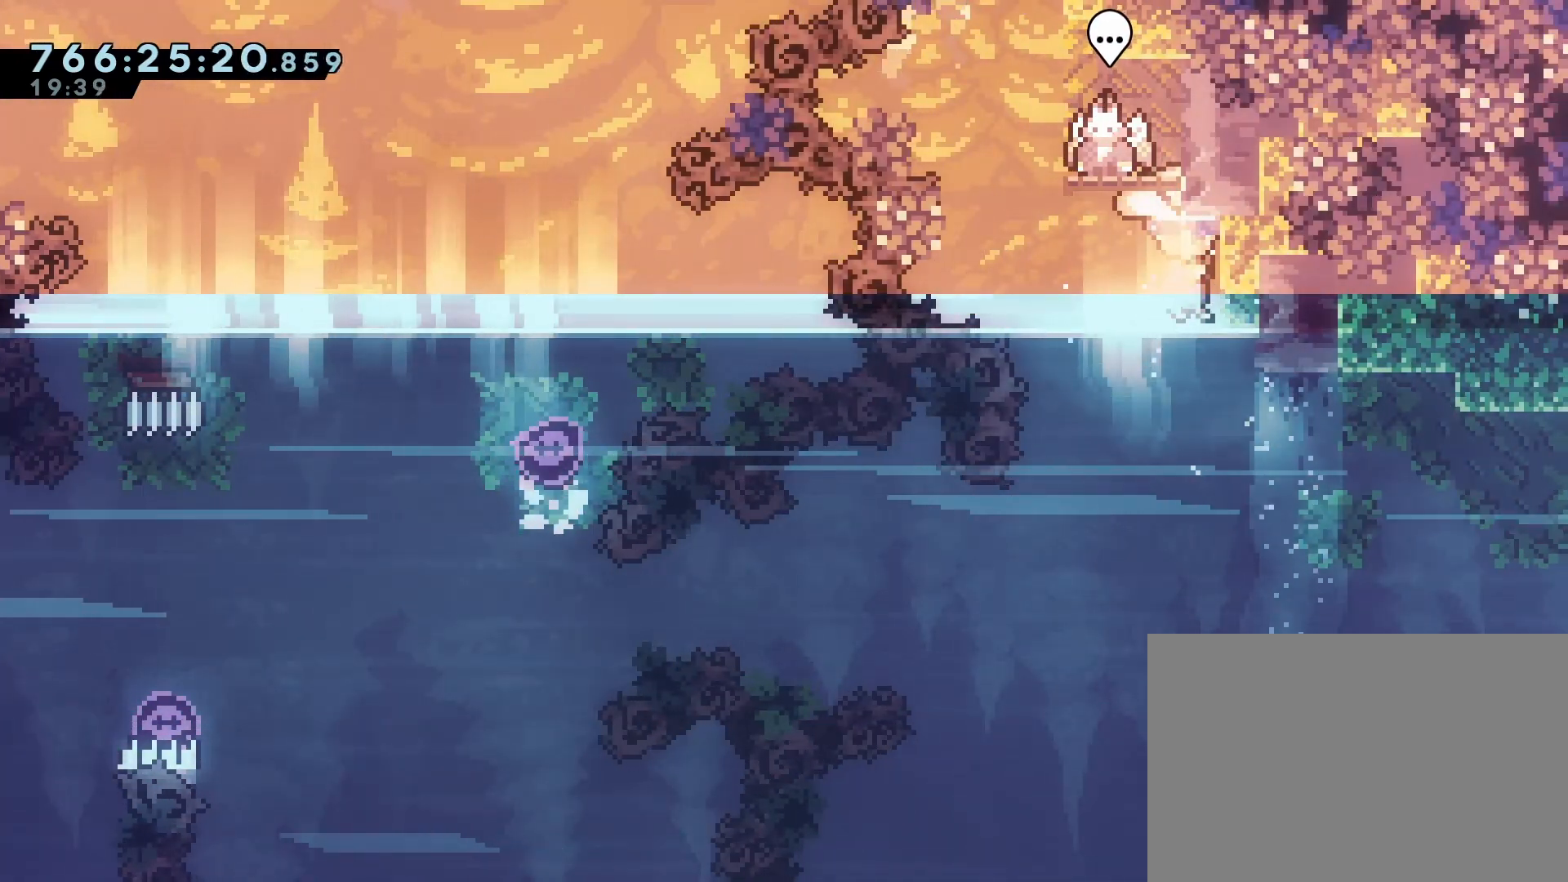
{"buttons": [], "events": [[133, "CROSS", "up"], [133, "R1", "up"], [183, "DPAD_DOWN", "up"]]}
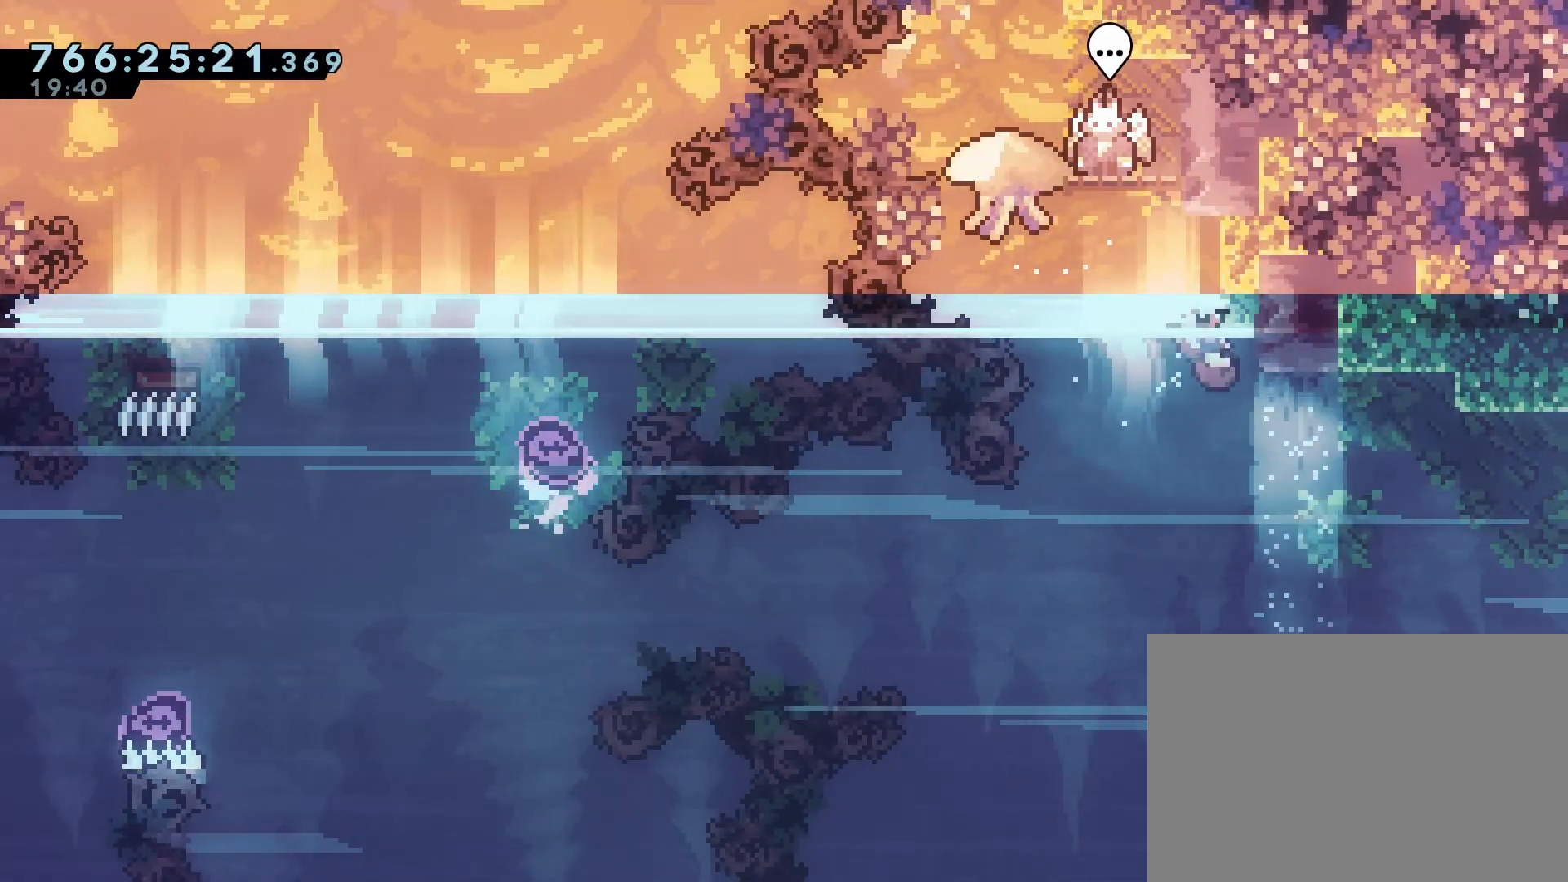
{"buttons": ["SQUARE", "DPAD_UP"], "events": [[117, "DPAD_LEFT", "down"], [250, "DPAD_LEFT", "up"], [250, "DPAD_UP", "down"], [383, "SQUARE", "down"]]}
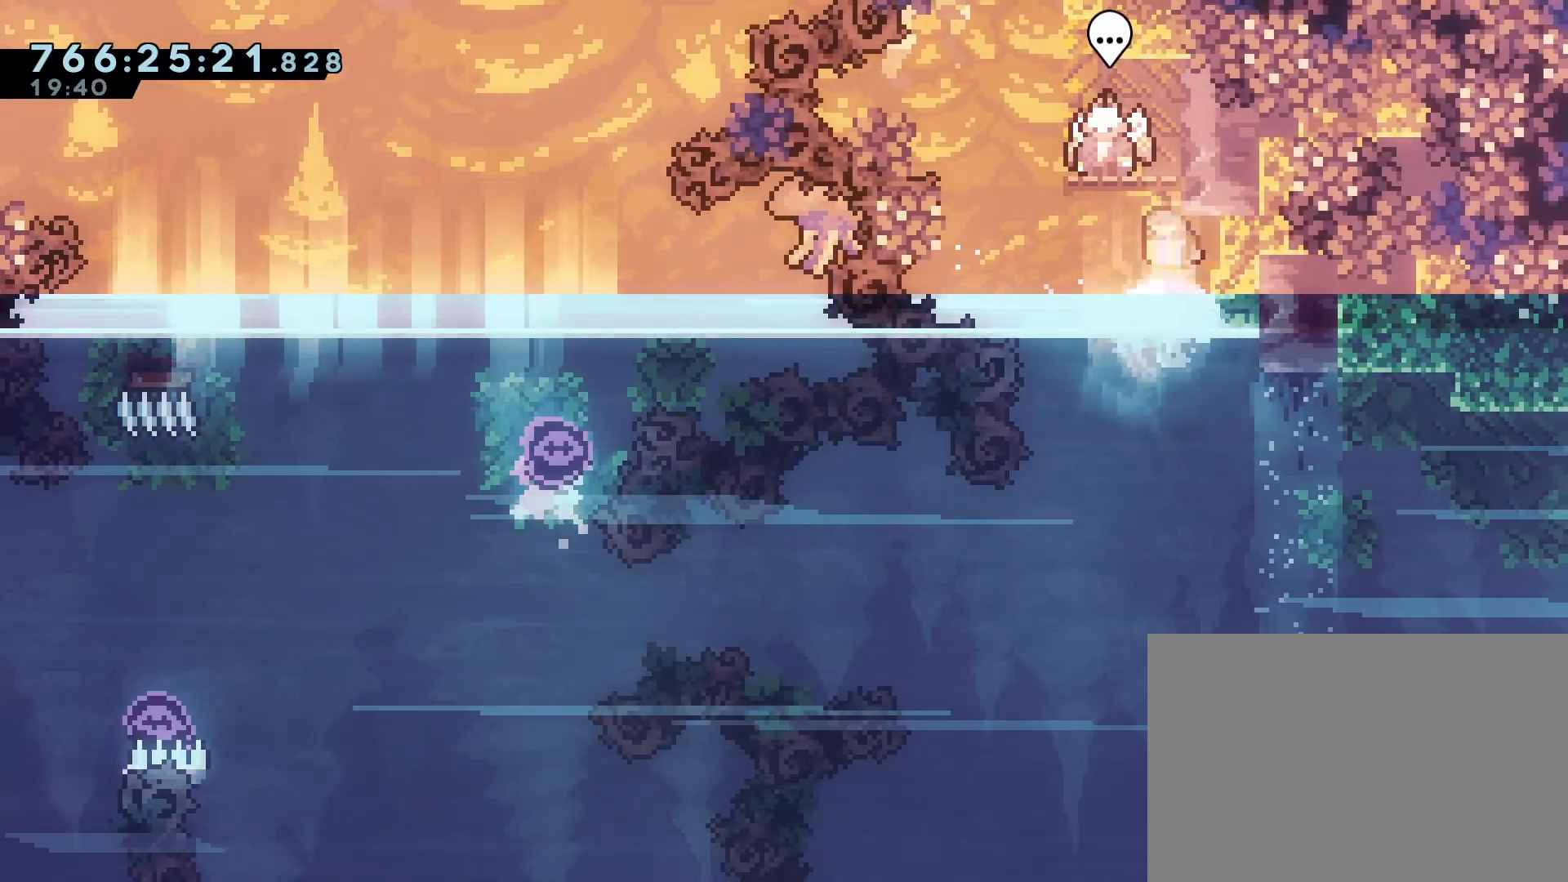
{"buttons": [], "events": [[17, "SQUARE", "up"], [150, "R1", "down"], [200, "DPAD_UP", "up"], [417, "R1", "up"]]}
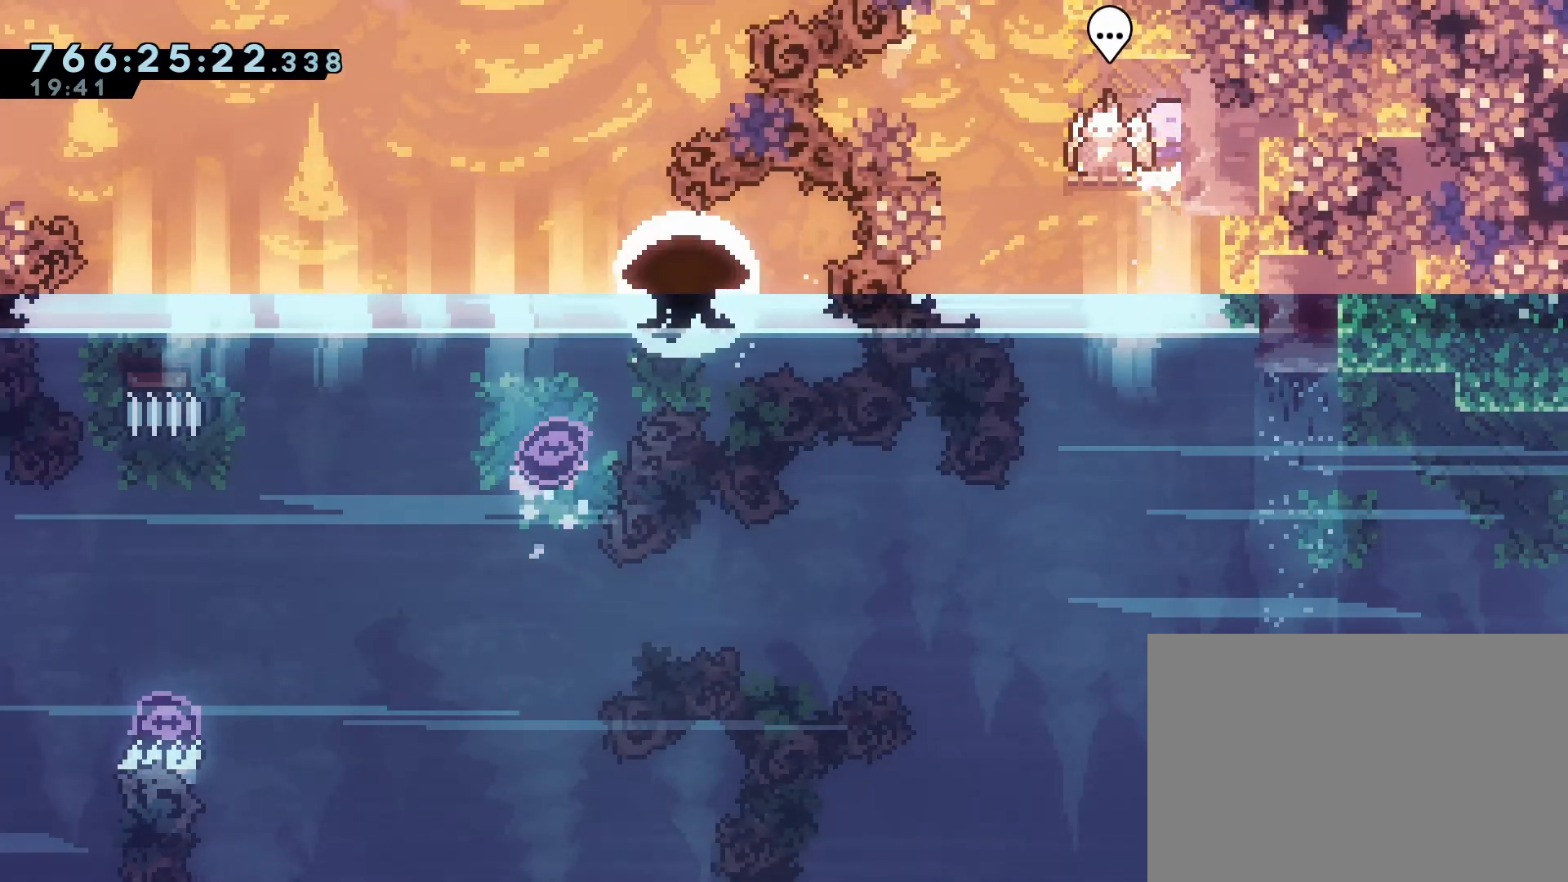
{"buttons": [], "events": [[67, "DPAD_LEFT", "down"], [200, "CIRCLE", "down"], [200, "DPAD_LEFT", "up"], [300, "CIRCLE", "up"]]}
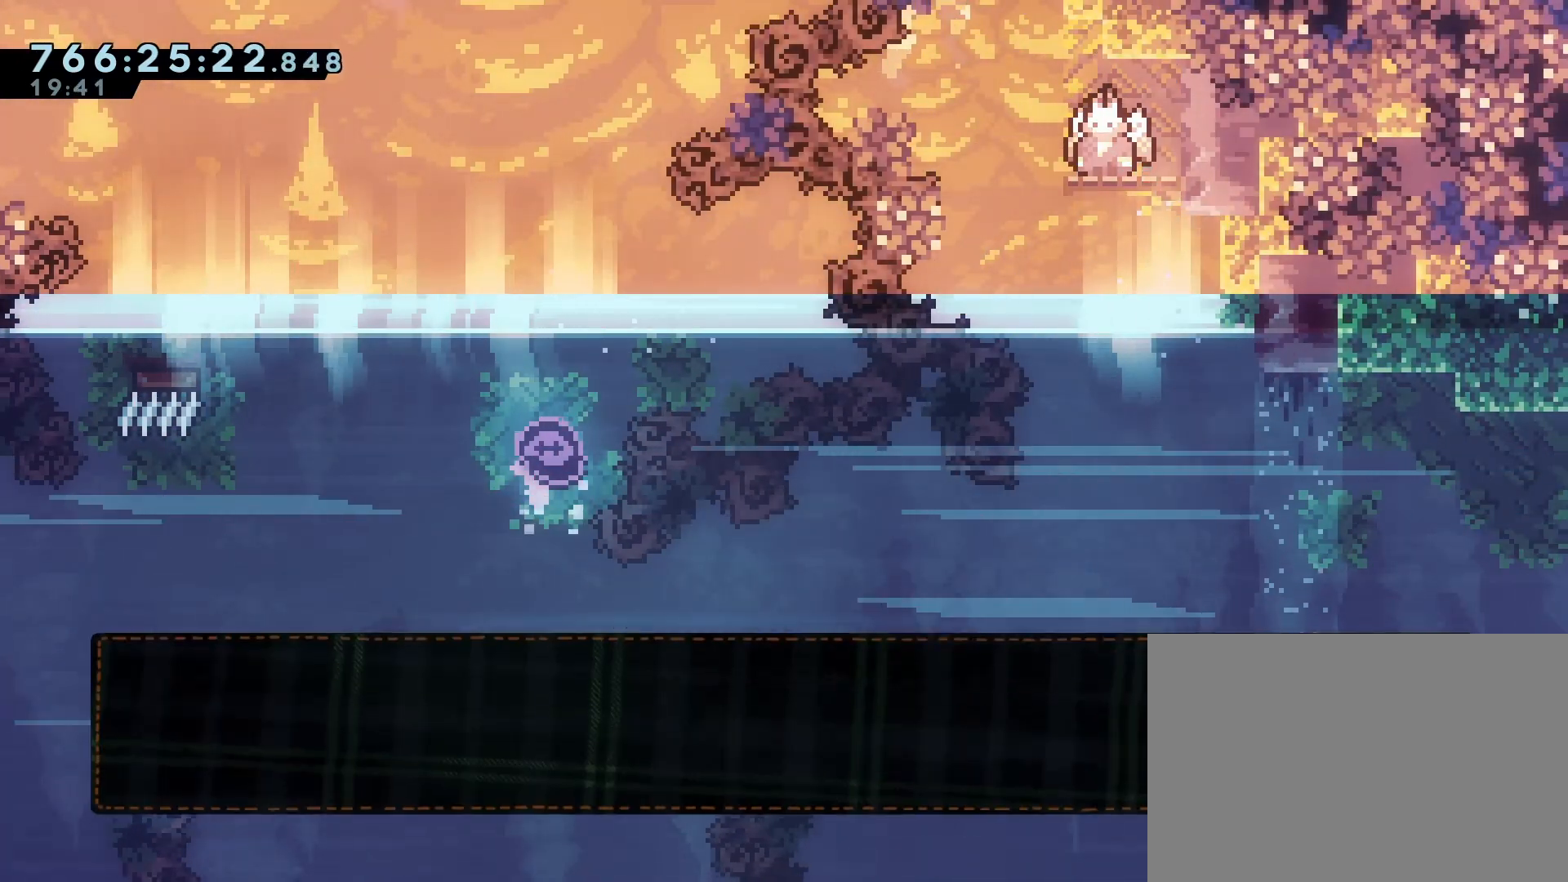
{"buttons": [], "events": []}
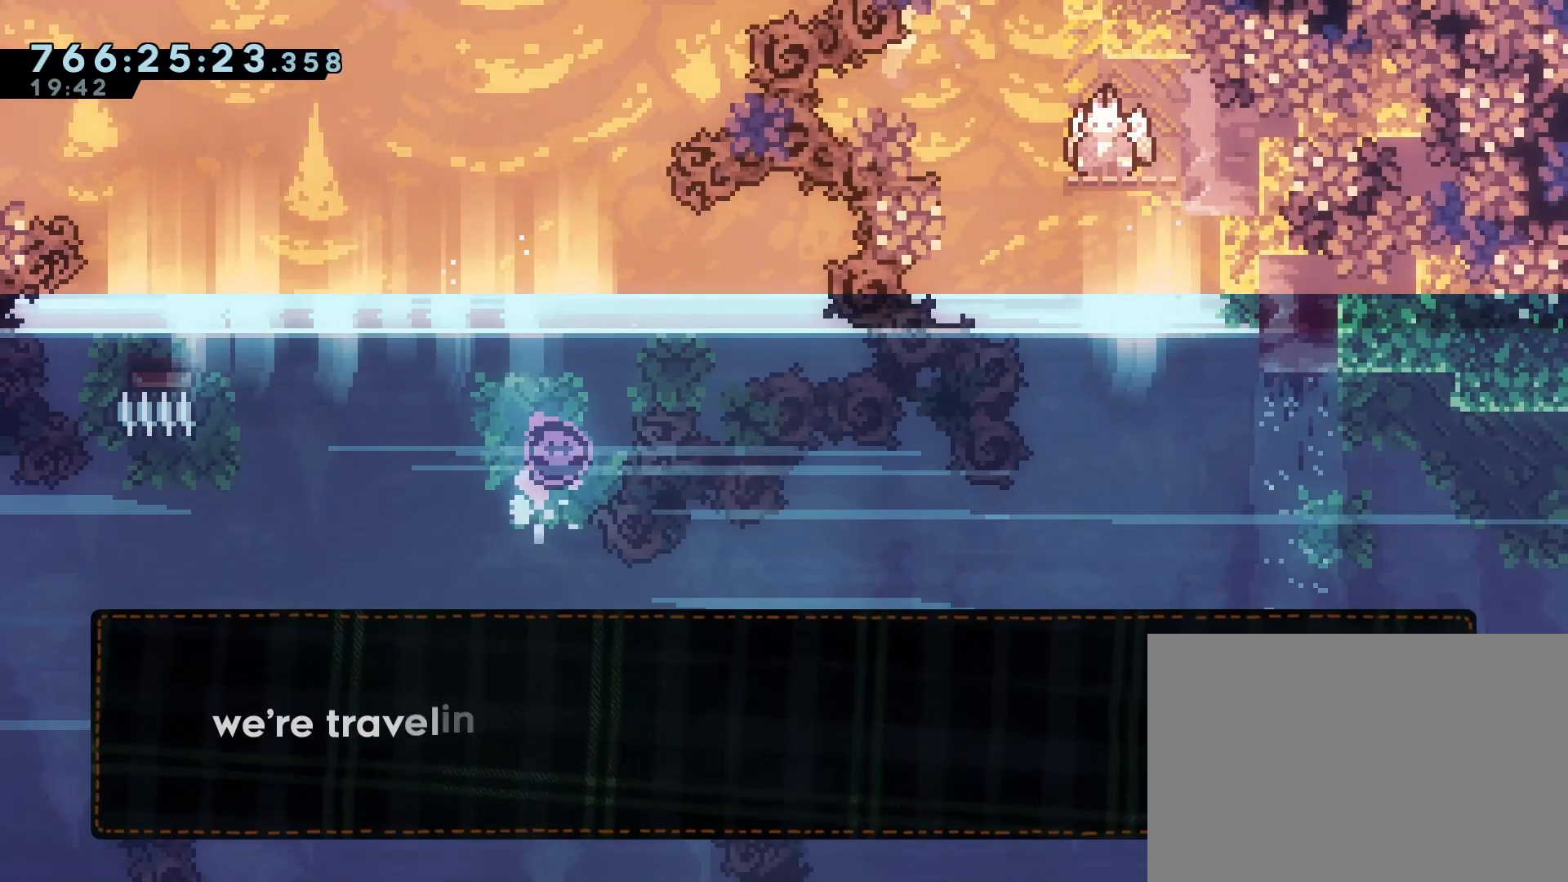
{"buttons": [], "events": []}
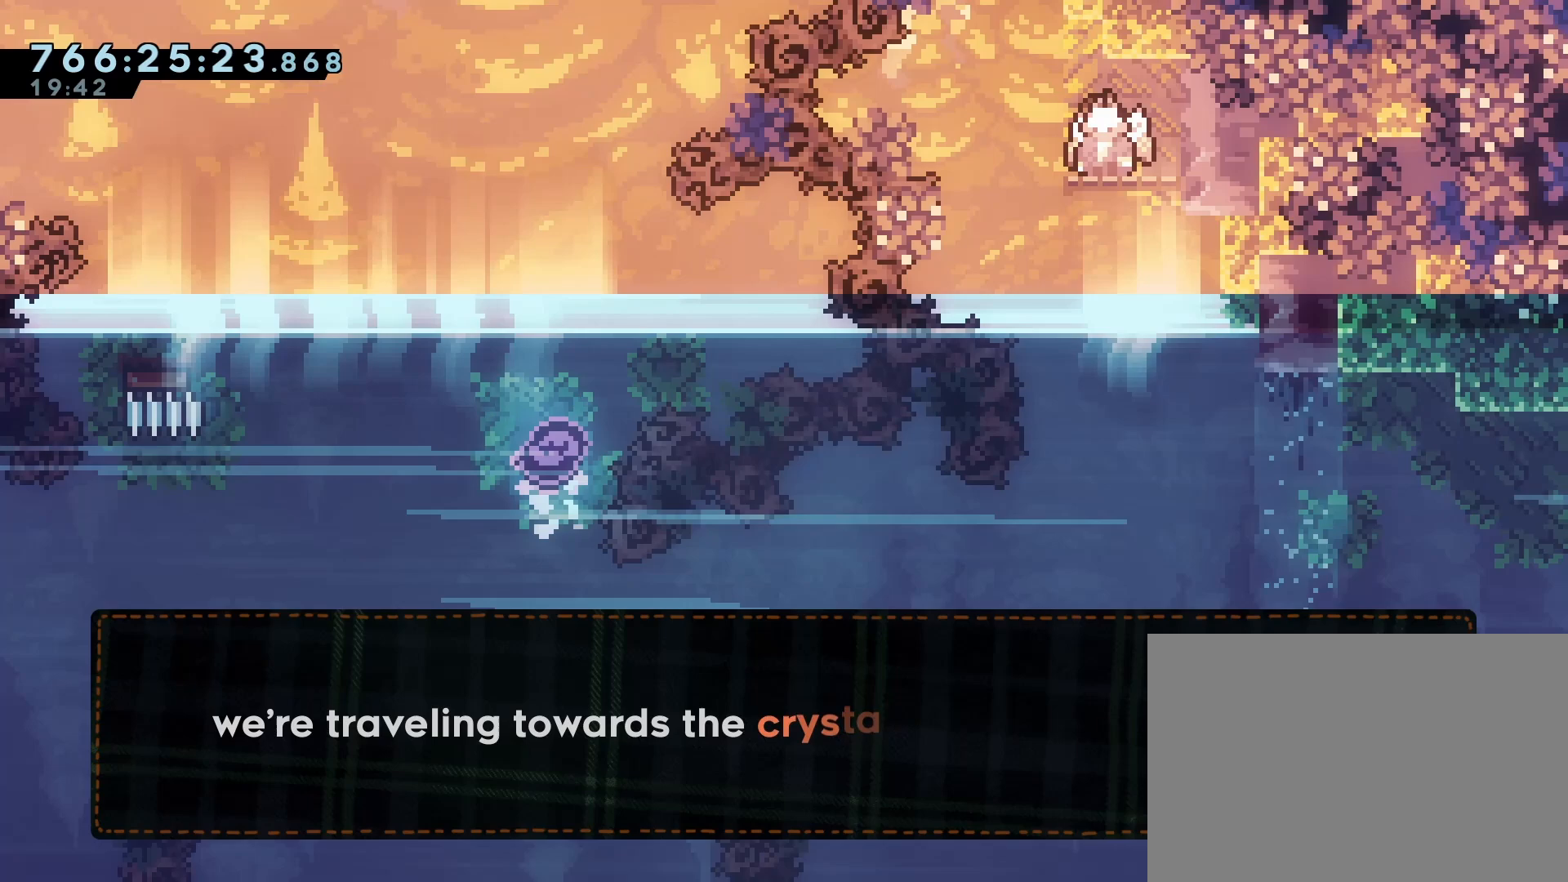
{"buttons": [], "events": []}
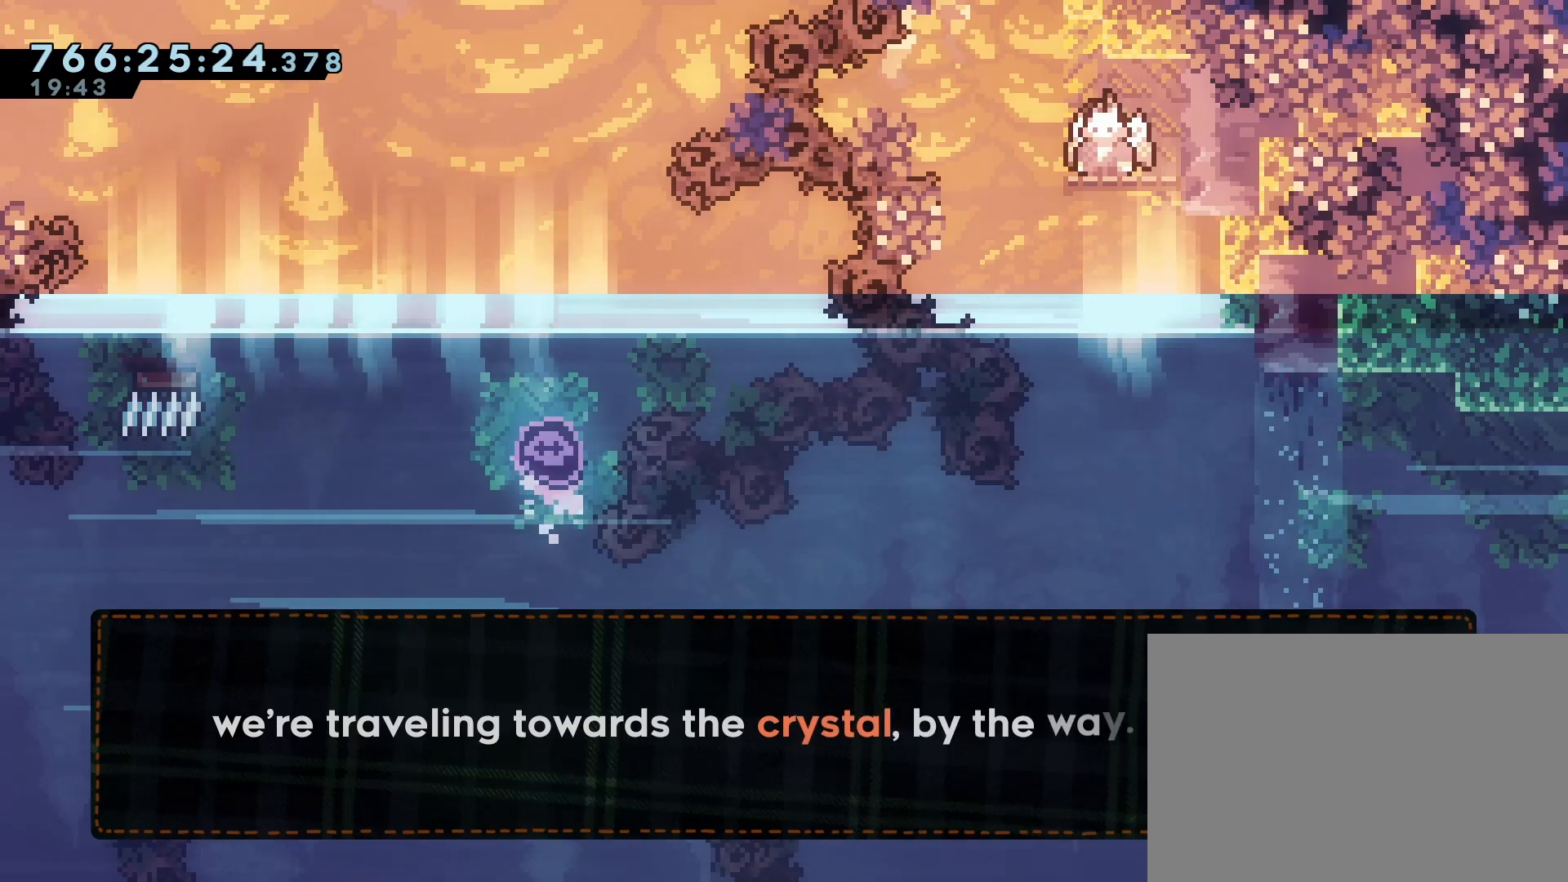
{"buttons": ["CROSS"], "events": [[467, "CROSS", "down"]]}
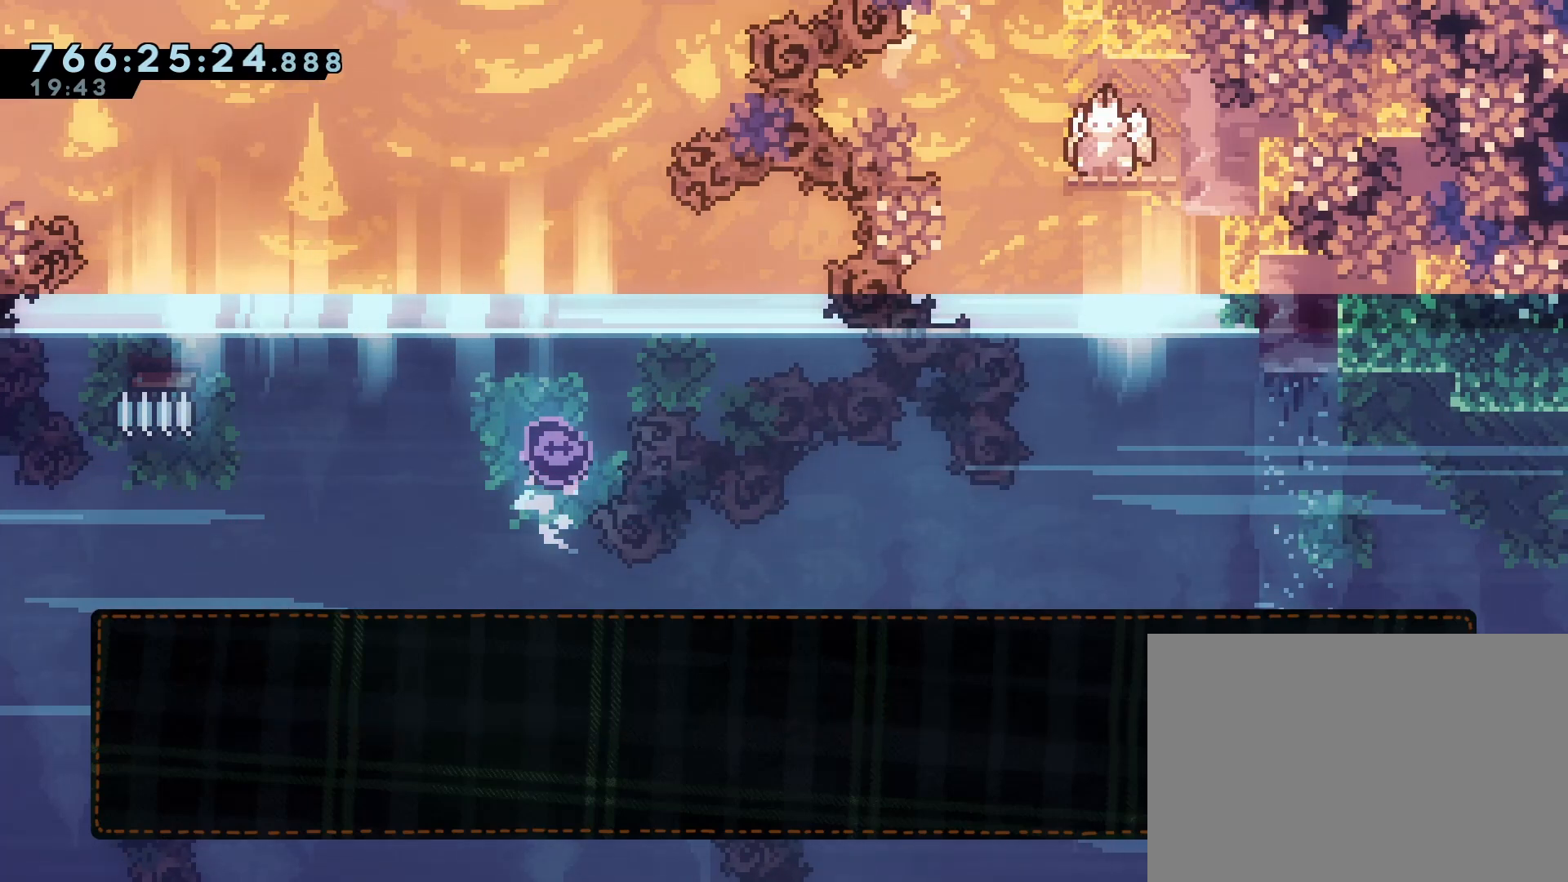
{"buttons": [], "events": [[50, "CROSS", "up"]]}
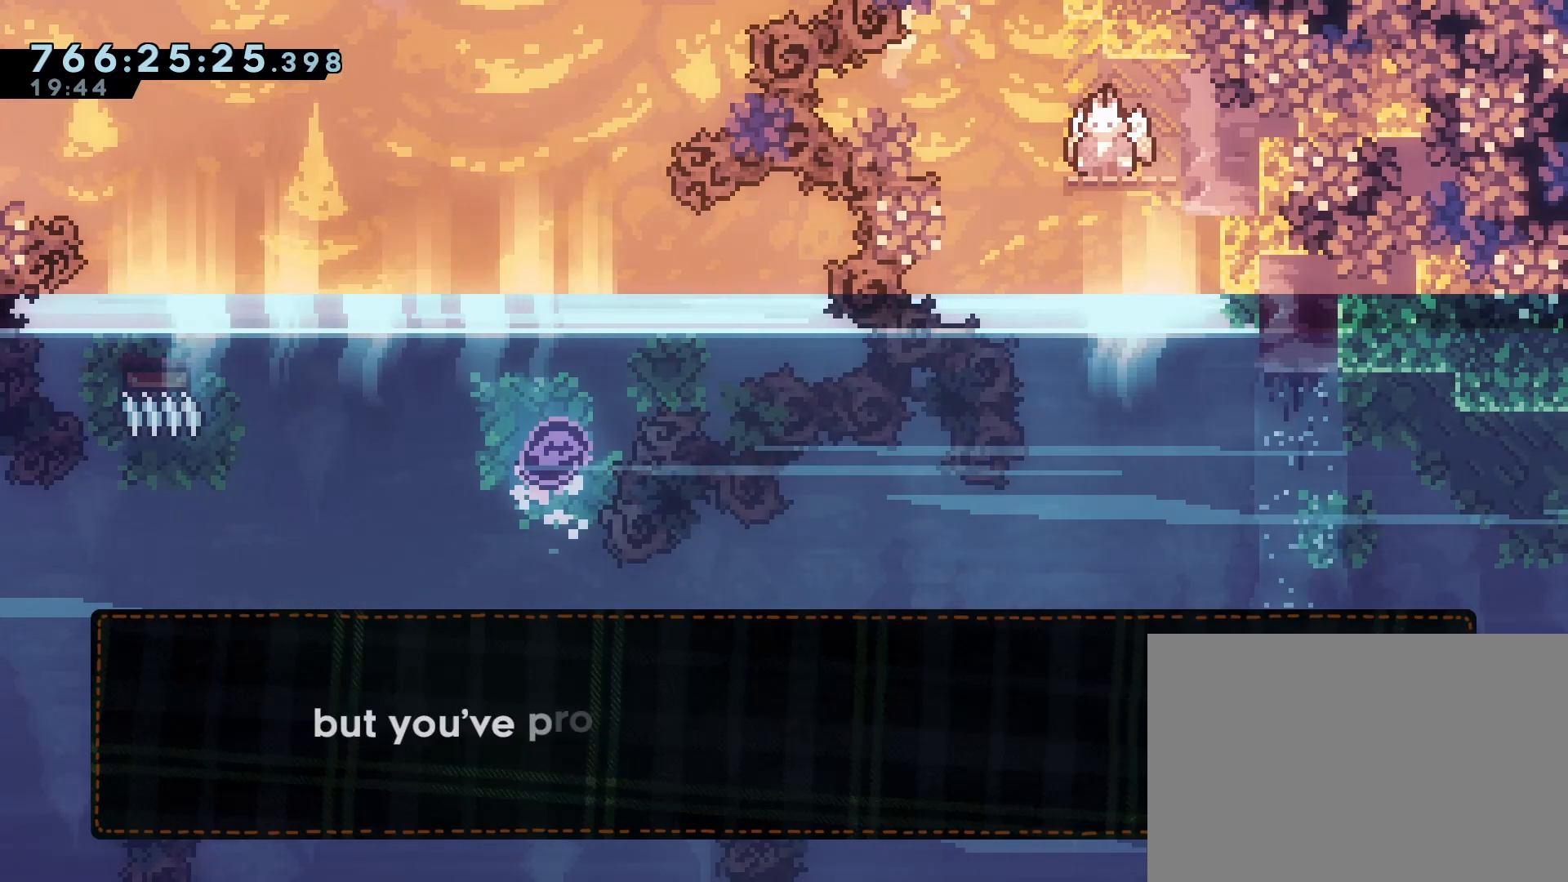
{"buttons": [], "events": []}
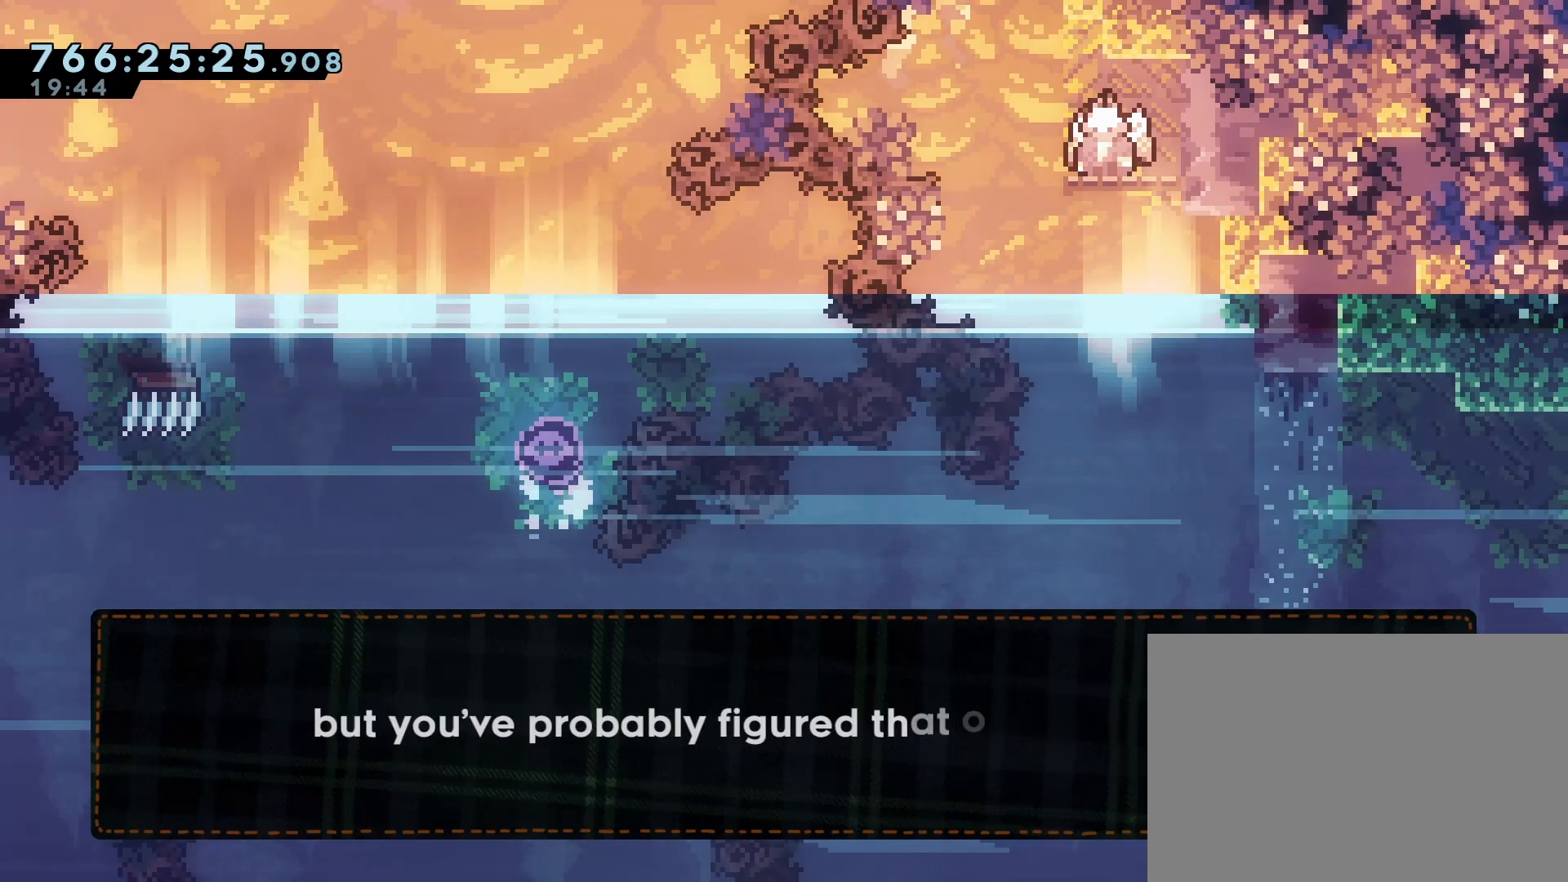
{"buttons": ["CROSS"], "events": [[450, "CROSS", "down"]]}
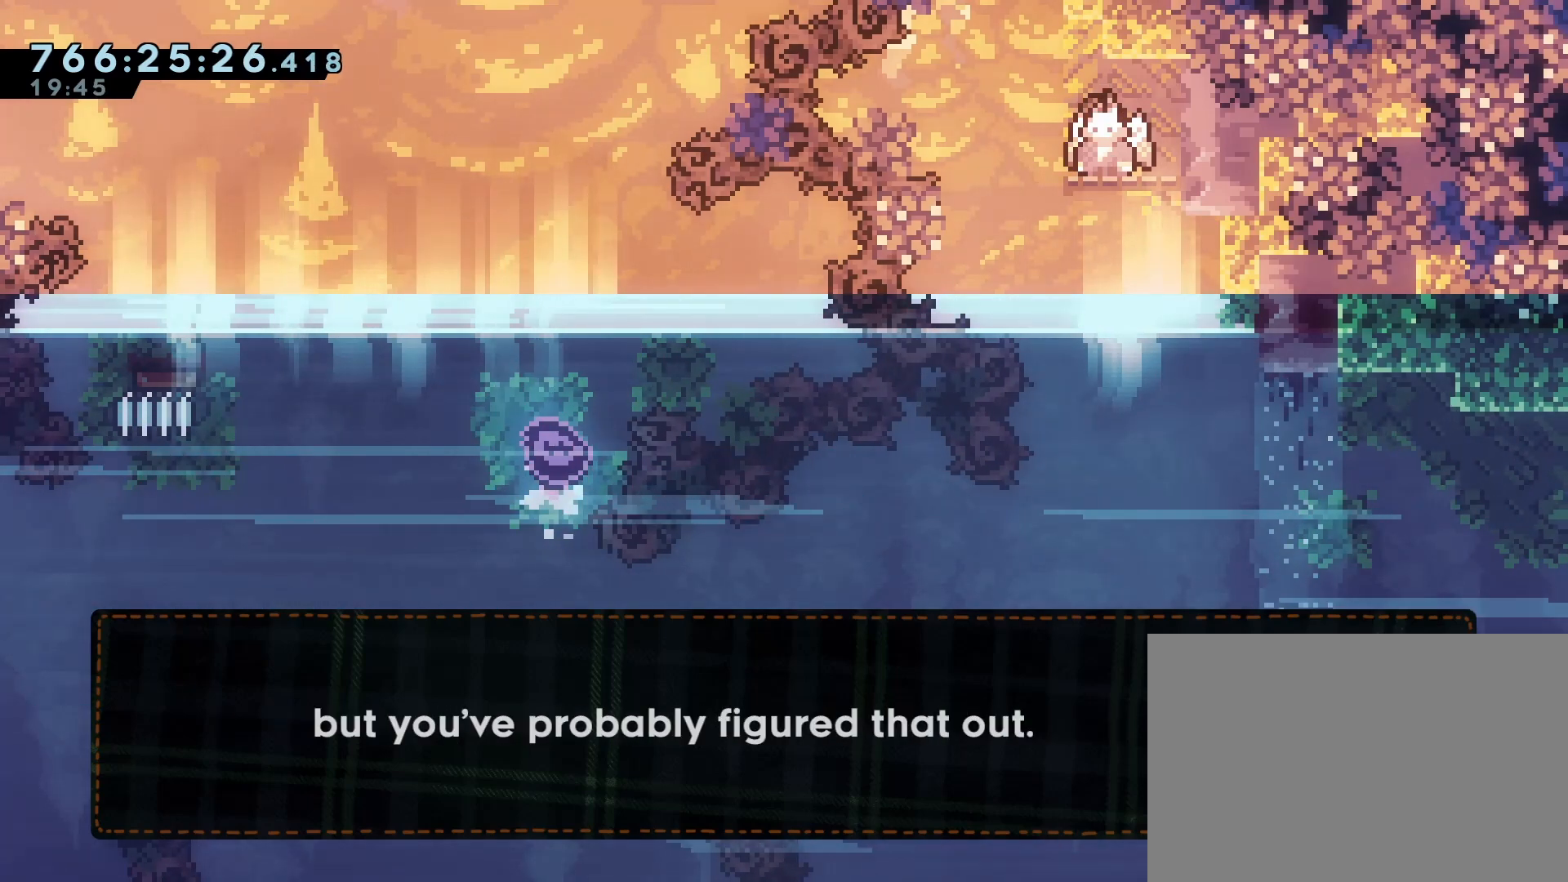
{"buttons": [], "events": [[33, "CROSS", "up"], [250, "CROSS", "down"], [350, "CROSS", "up"]]}
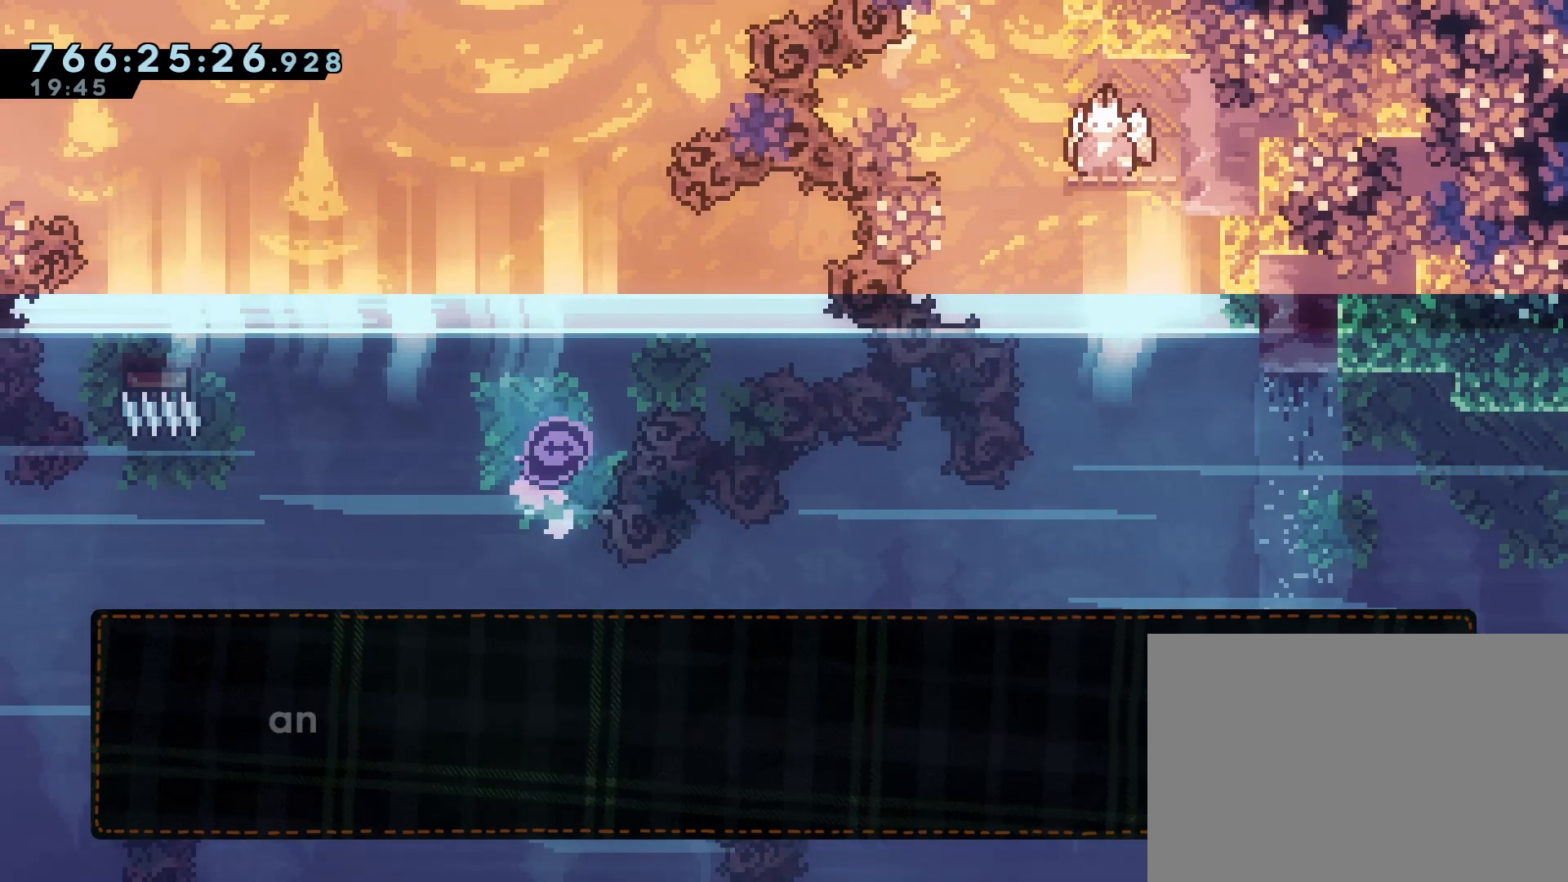
{"buttons": [], "events": []}
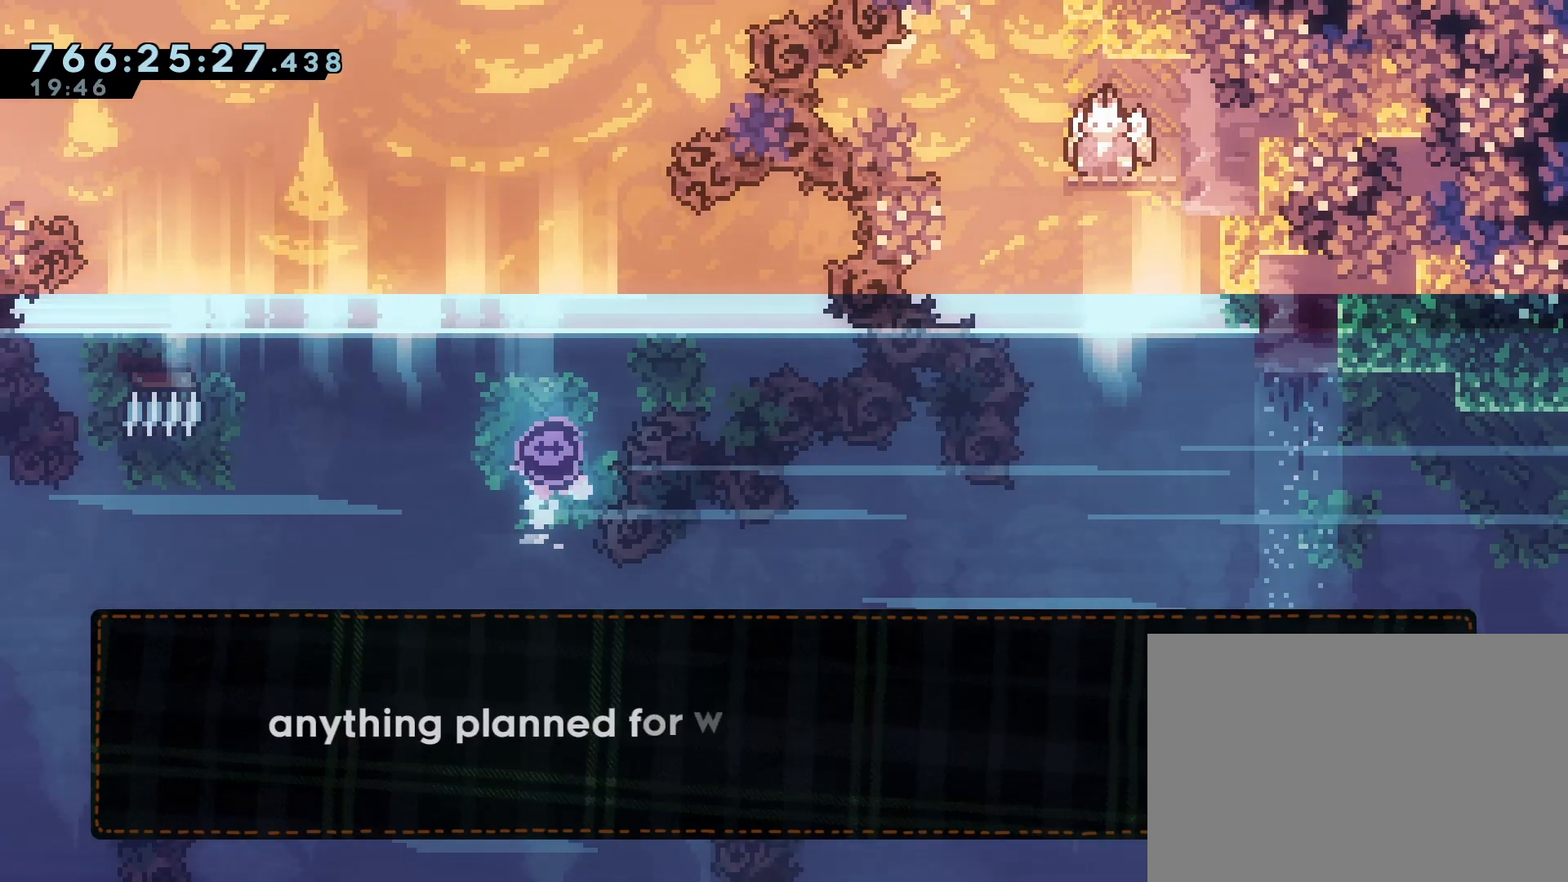
{"buttons": [], "events": []}
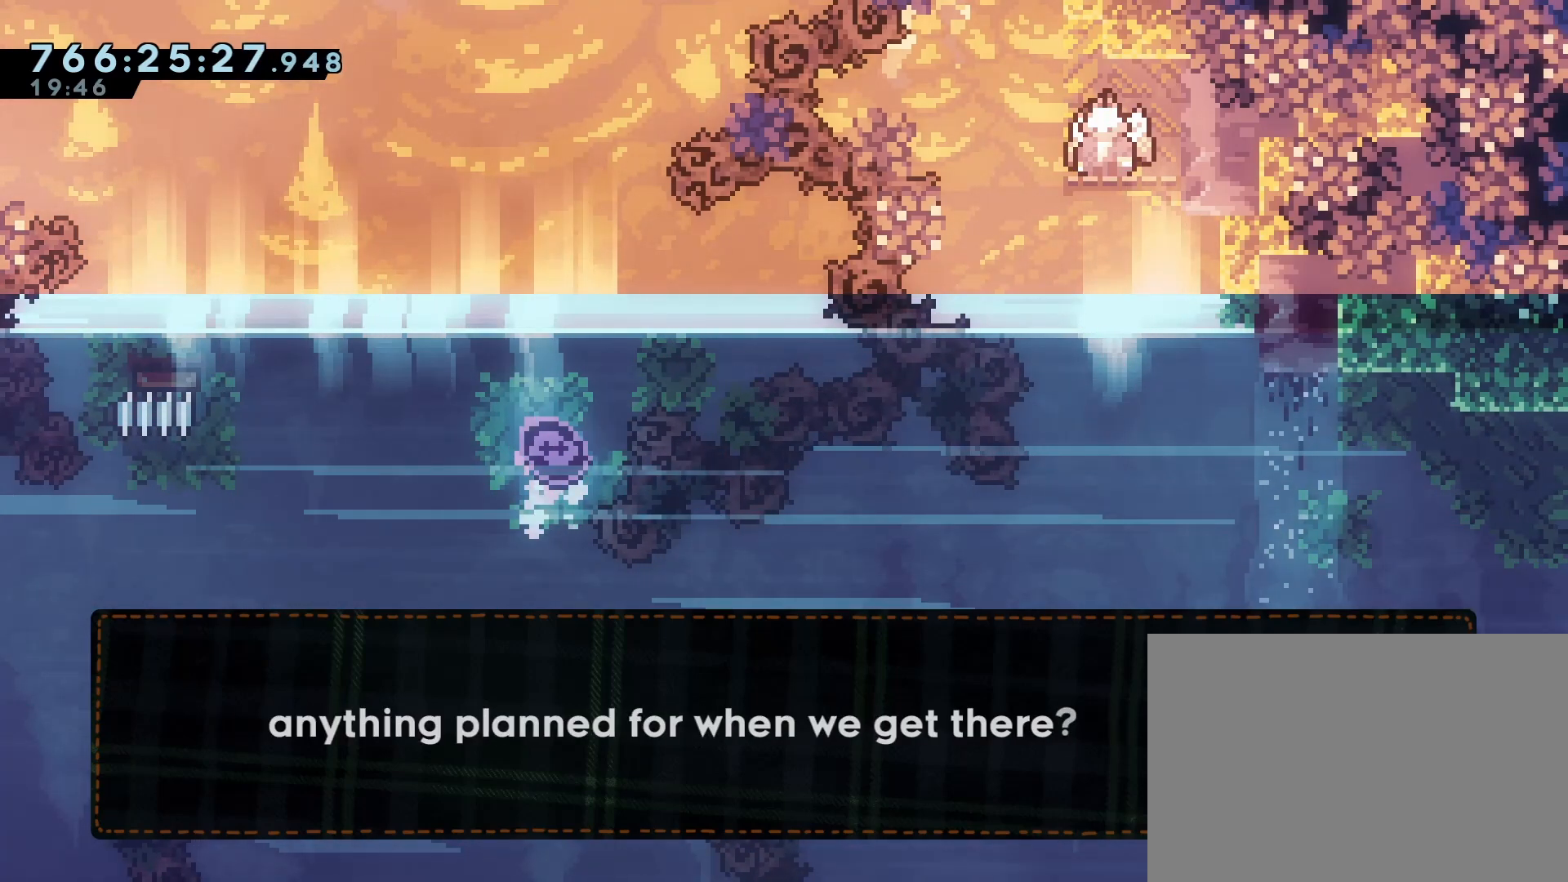
{"buttons": ["CROSS"], "events": [[450, "CROSS", "down"]]}
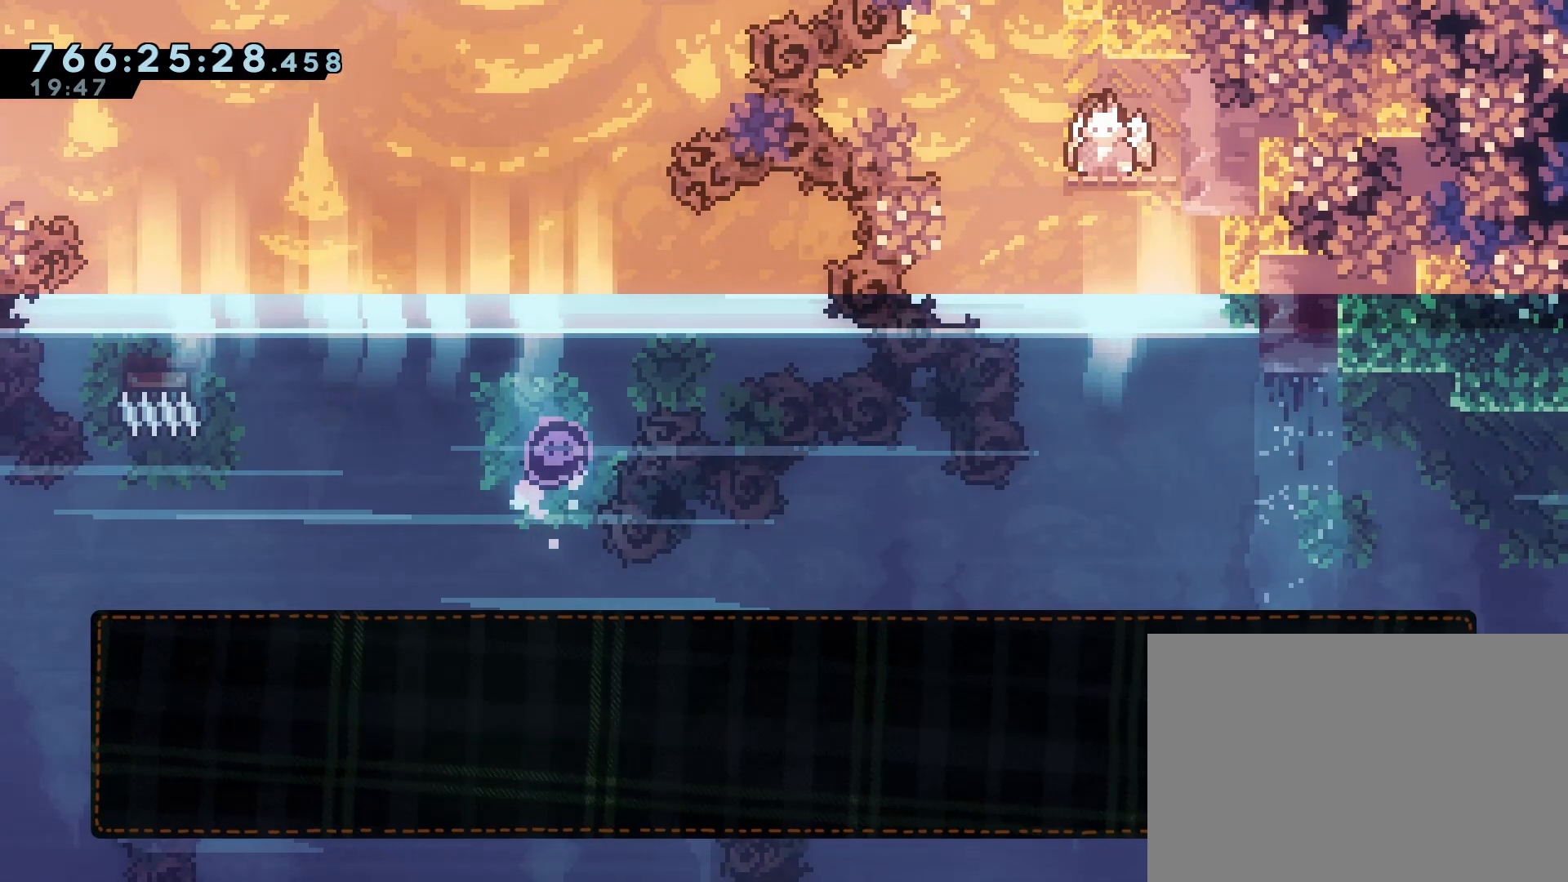
{"buttons": [], "events": [[50, "CROSS", "up"]]}
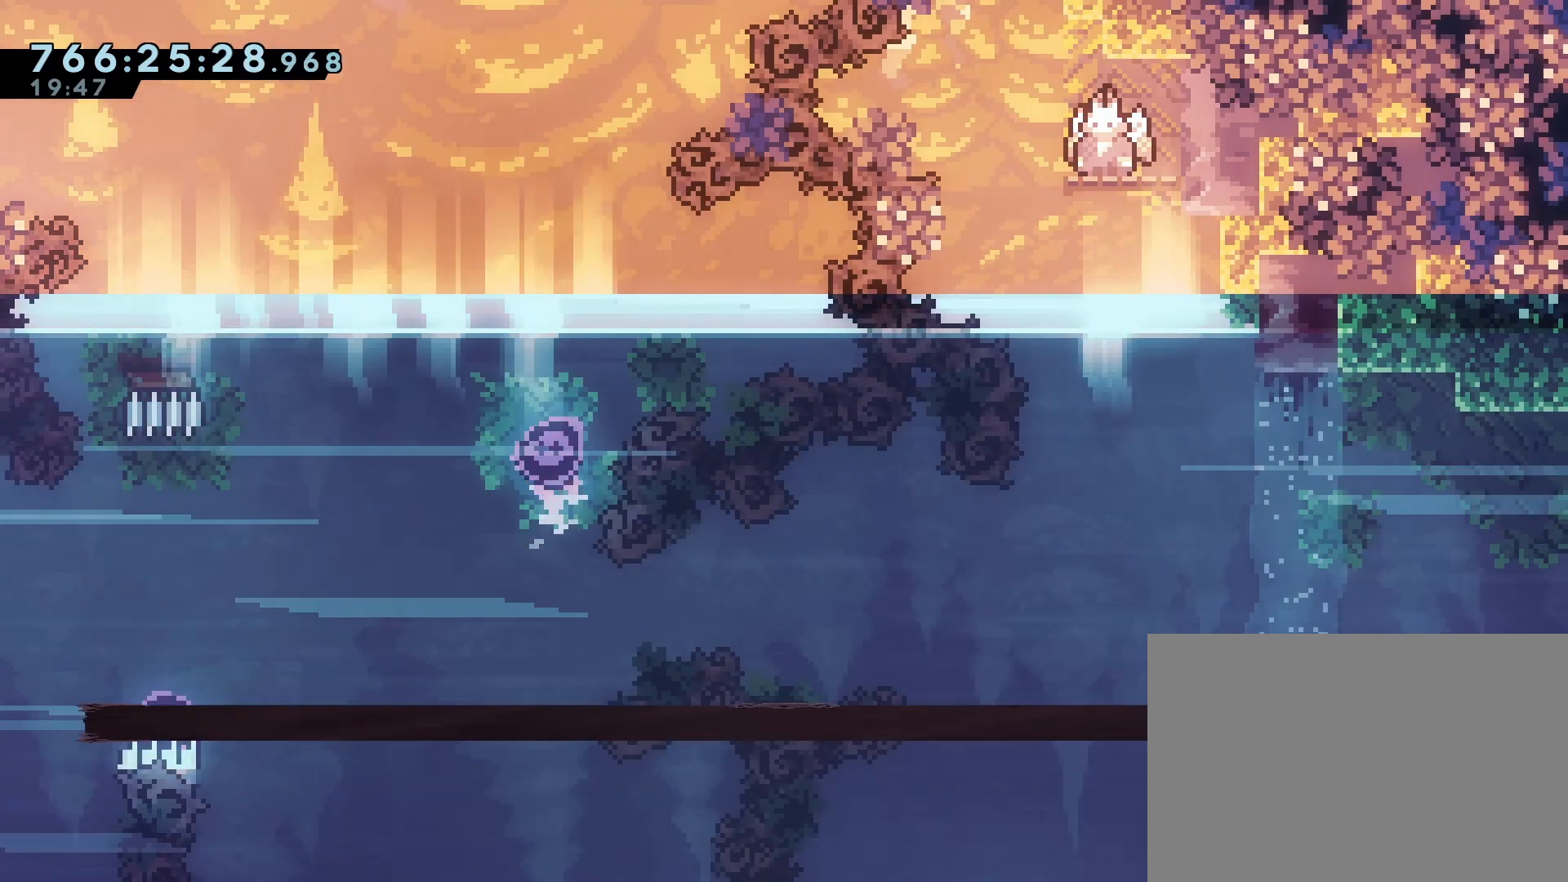
{"buttons": [], "events": []}
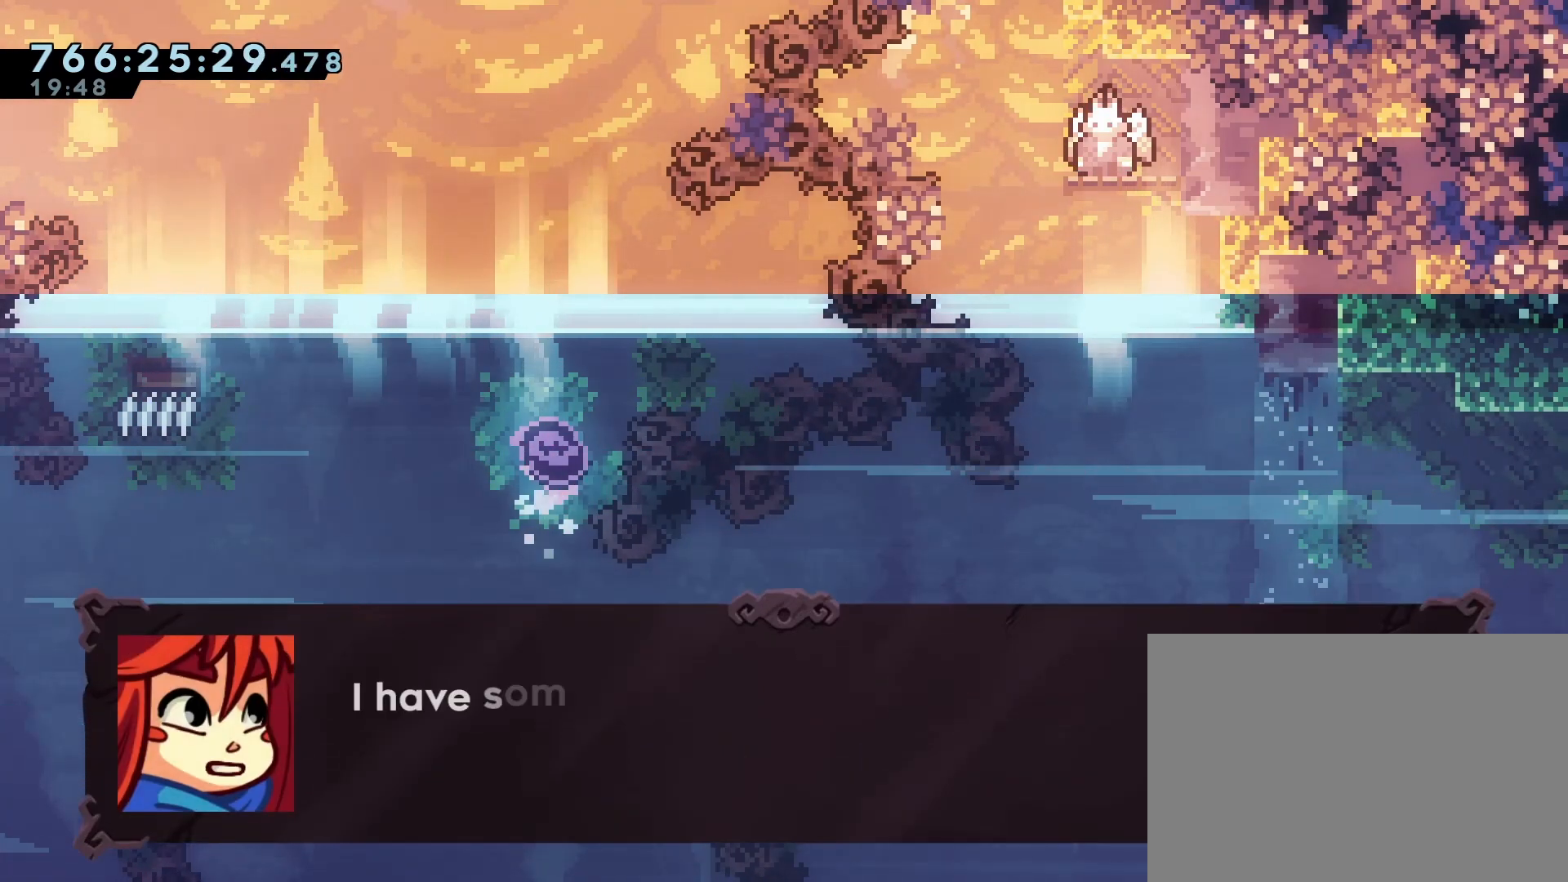
{"buttons": [], "events": []}